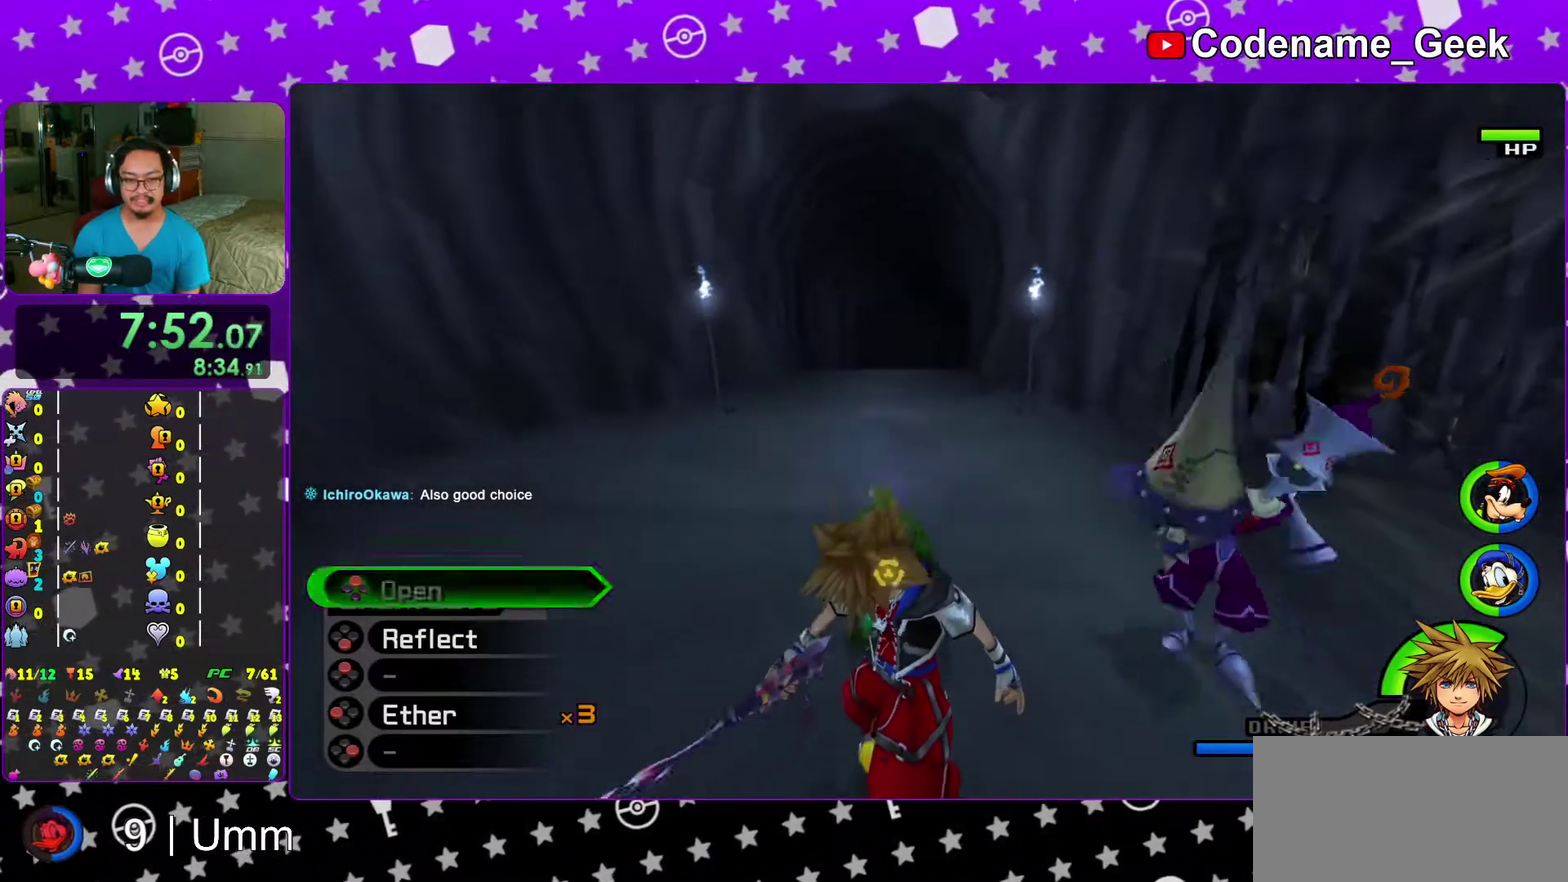
Gameplay with a controller (Nintendo layout); each line is a JSON object with the inputs held at the frame after it (dt_ms = milliseconds from this image to that frame). "events" lists button and stick changes between this image and that frame as [ms after this image, input, new state], when the widget could be followed in between. This overlay highlights the sticks when they move; stick clicks (L3 R3) are not distinguishable. Not read: L3 R3 START.
{"dt_ms": 400, "buttons": [], "left_stick": "up-left", "right_stick": "center", "events": [[100, "left_stick", "up-left"], [133, "X", "up"], [267, "right_stick", "left"], [333, "right_stick", "center"]]}
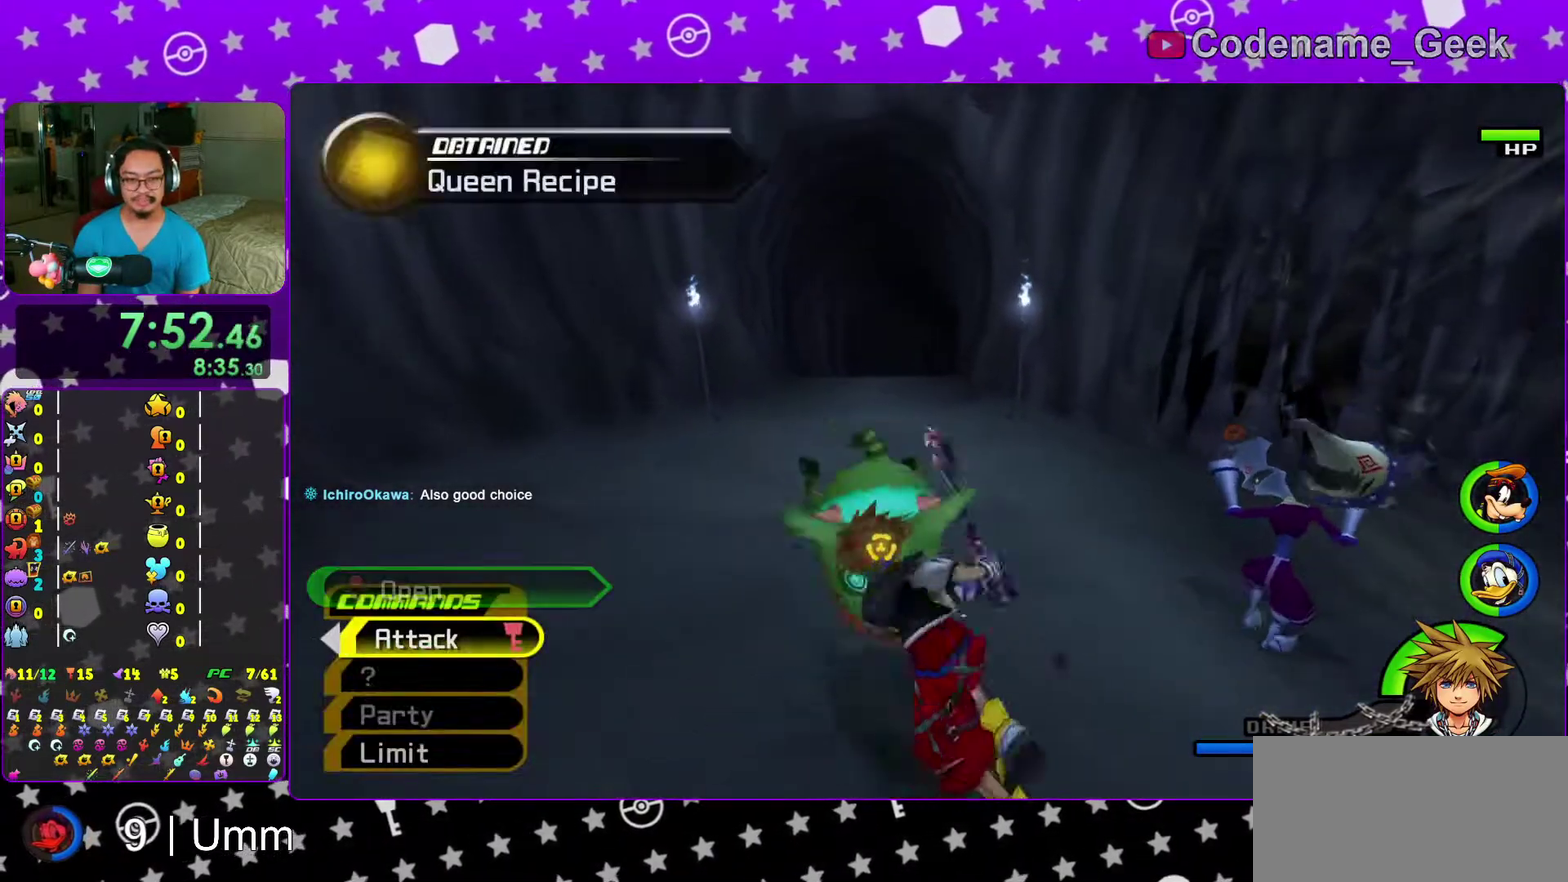
{"dt_ms": 600, "buttons": [], "left_stick": "up", "right_stick": "center", "events": [[17, "Y", "down"], [17, "left_stick", "up"], [600, "Y", "up"]]}
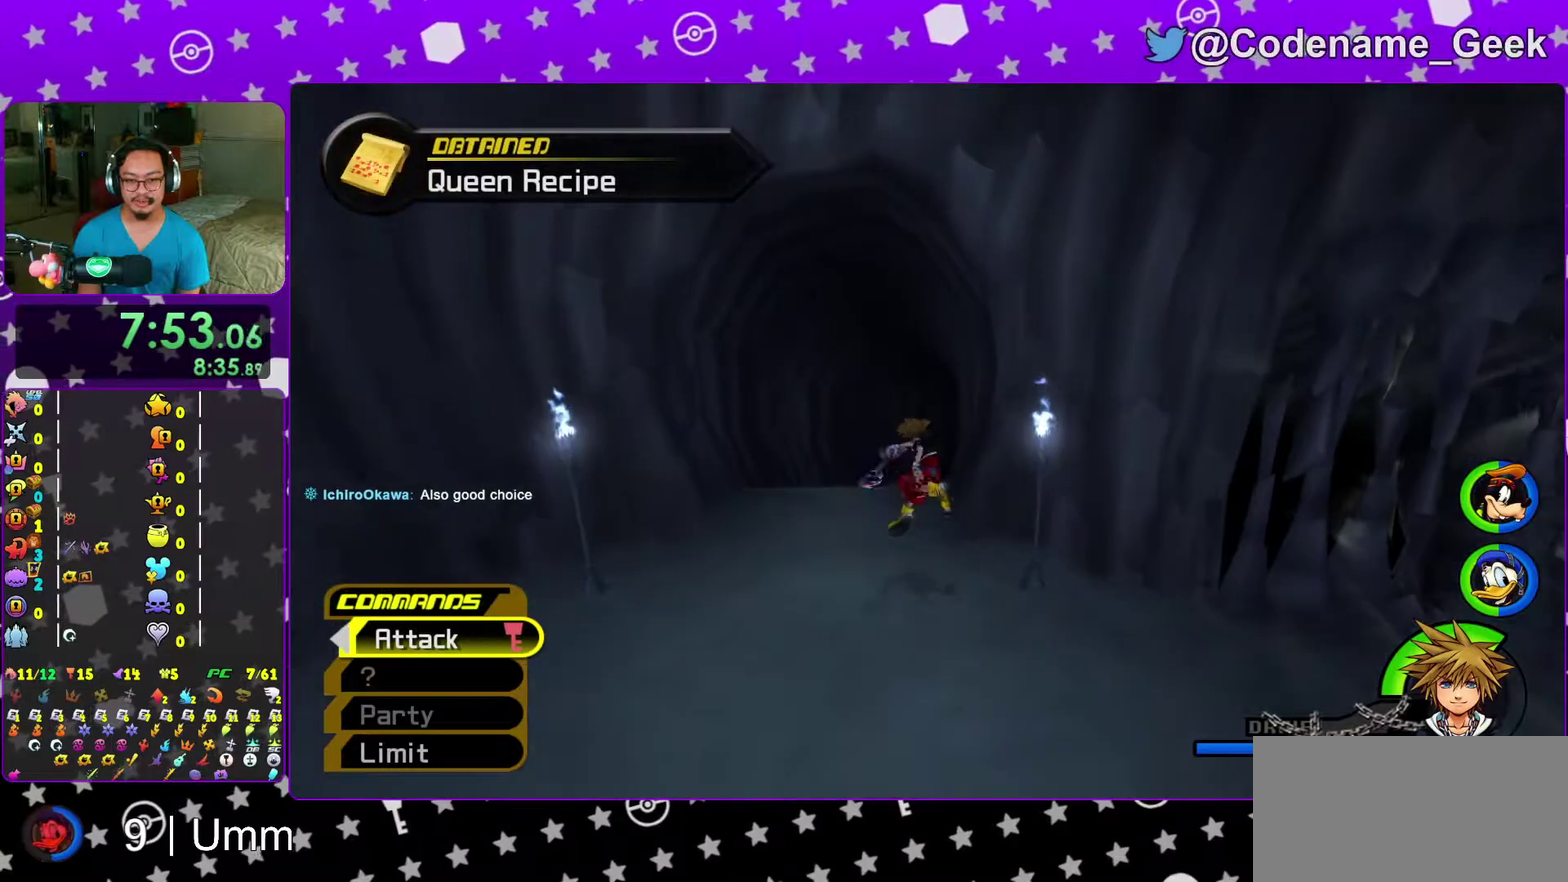
{"dt_ms": 400, "buttons": ["Y"], "left_stick": "up", "right_stick": "center", "events": [[233, "Y", "down"]]}
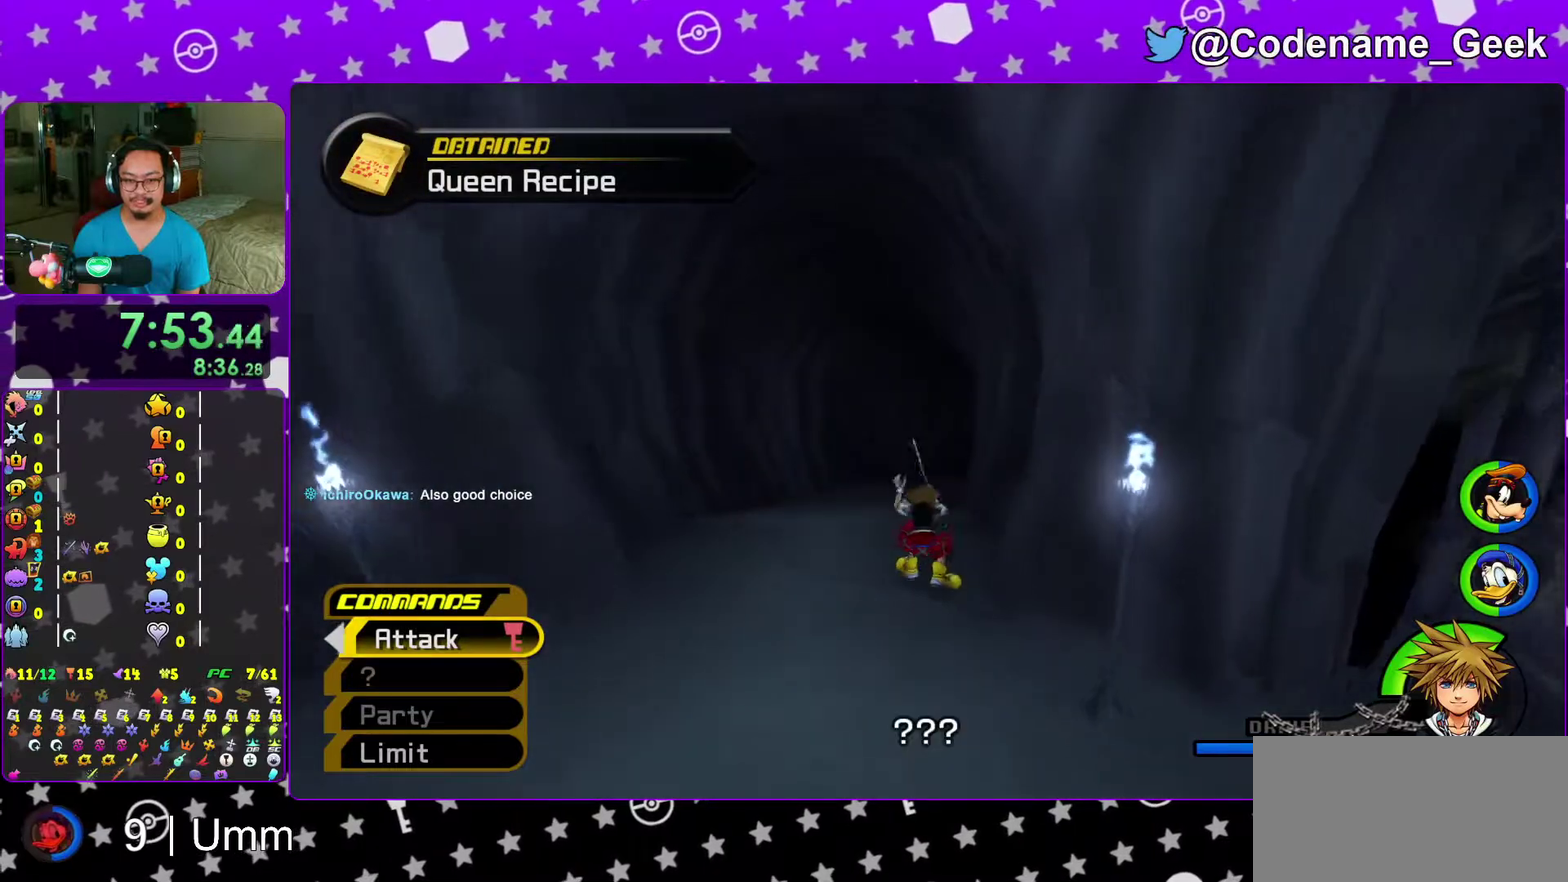
{"dt_ms": 500, "buttons": ["Y"], "left_stick": "up", "right_stick": "center", "events": []}
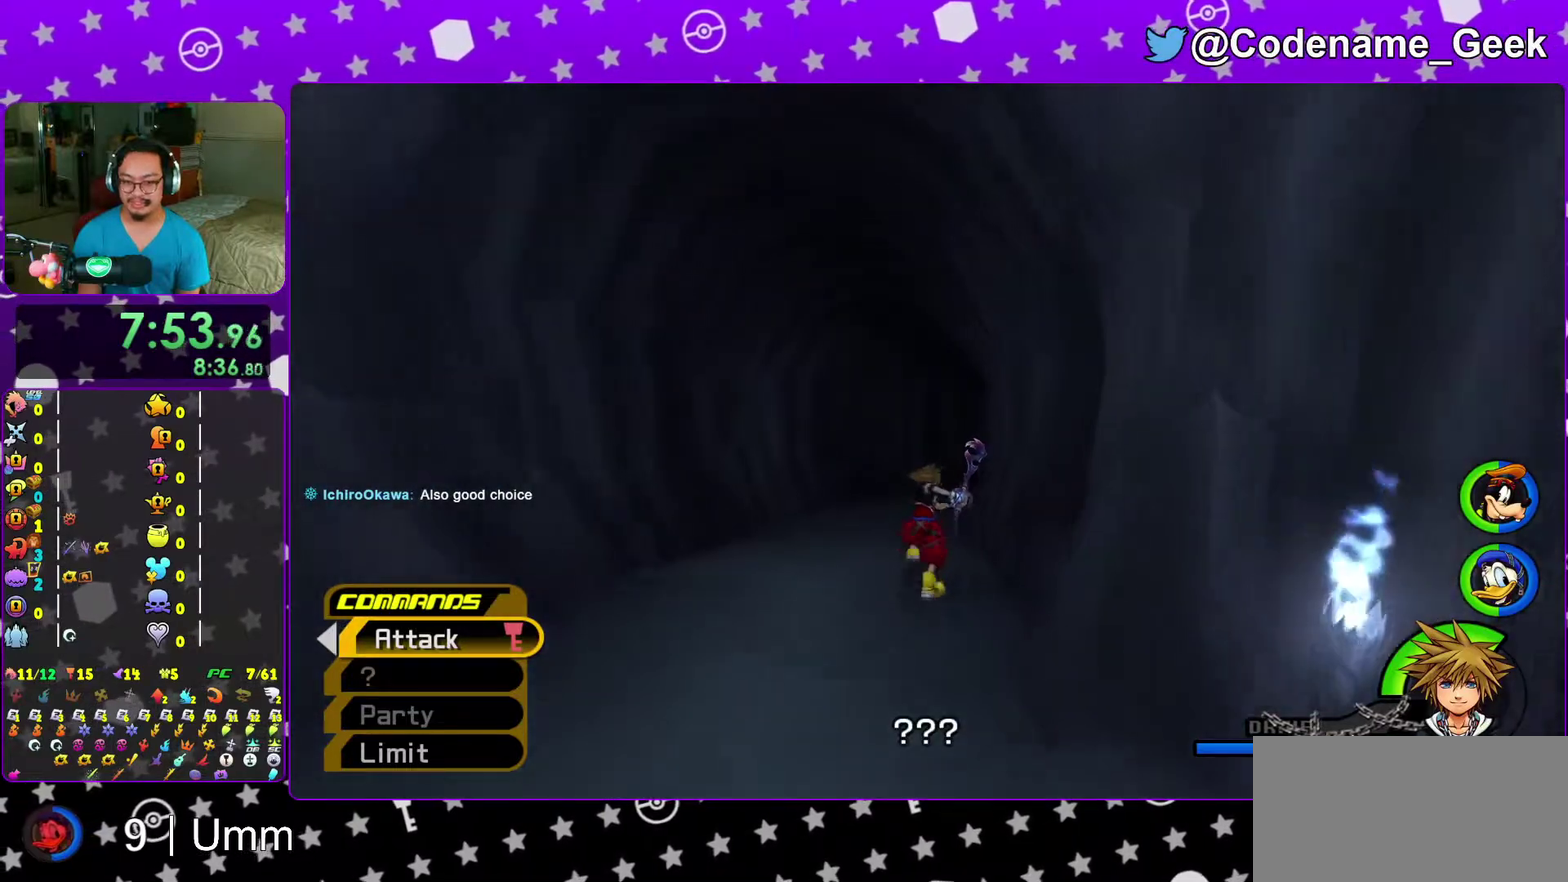
{"dt_ms": 500, "buttons": [], "left_stick": "up", "right_stick": "center", "events": [[33, "Y", "up"], [250, "right_stick", "down"], [367, "right_stick", "center"]]}
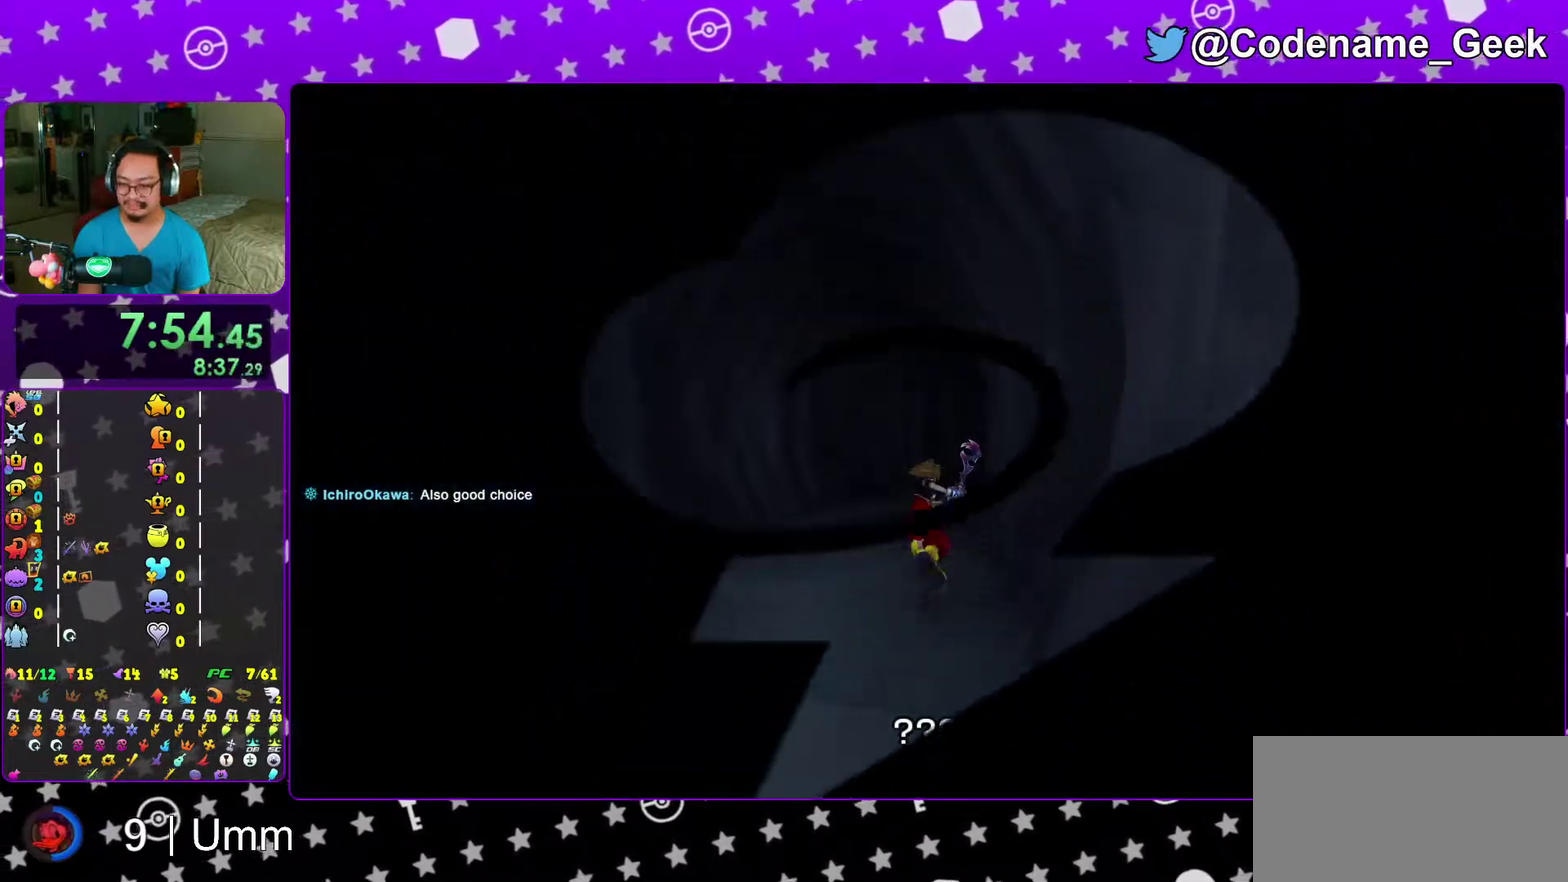
{"dt_ms": 500, "buttons": ["B"], "left_stick": "up", "right_stick": "center", "events": [[33, "right_stick", "down-right"], [83, "right_stick", "center"], [117, "B", "down"], [183, "B", "up"], [300, "B", "down"], [383, "B", "up"], [467, "B", "down"]]}
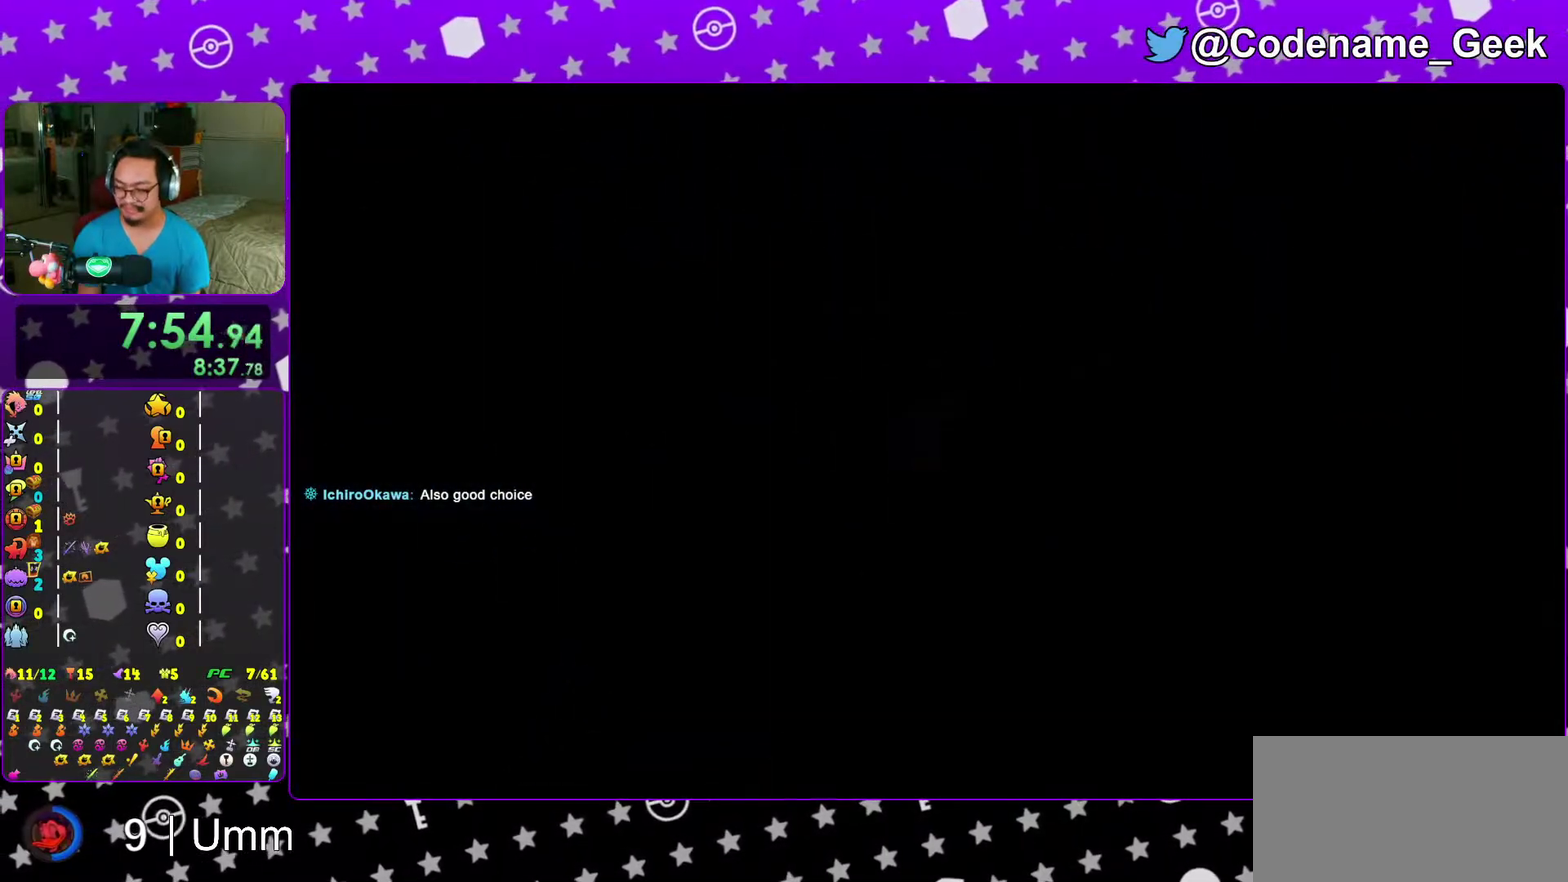
{"dt_ms": 500, "buttons": ["B"], "left_stick": "up", "right_stick": "center", "events": [[33, "B", "up"], [150, "B", "down"], [217, "B", "up"], [300, "B", "down"], [383, "B", "up"], [500, "B", "down"]]}
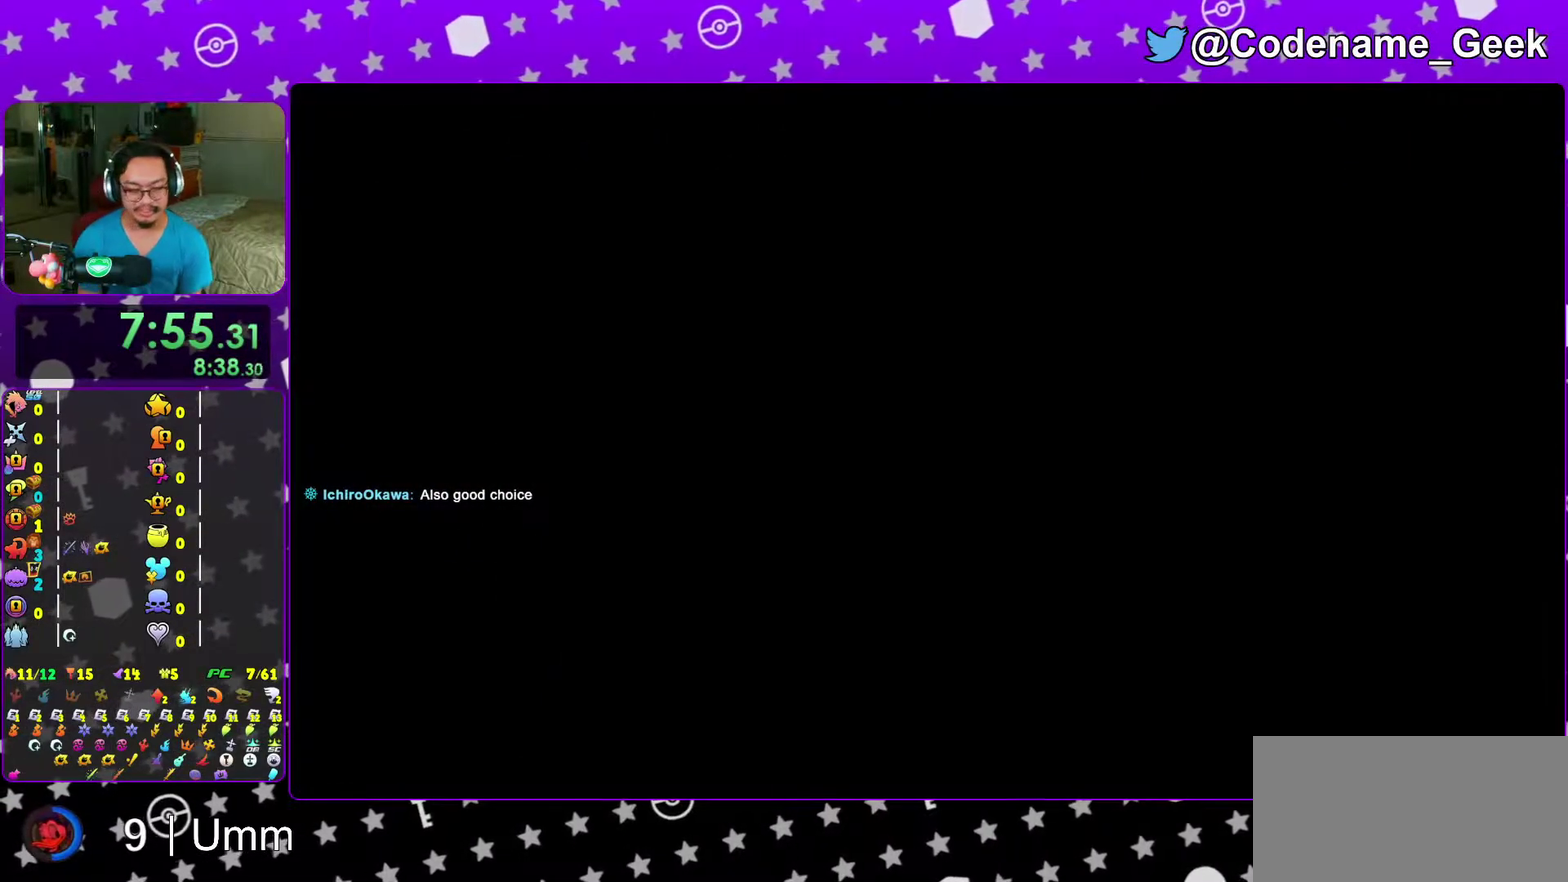
{"dt_ms": 500, "buttons": ["B"], "left_stick": "center", "right_stick": "center", "events": [[100, "B", "up"], [167, "B", "down"], [250, "B", "up"], [333, "B", "down"], [367, "left_stick", "center"], [417, "B", "up"], [500, "B", "down"]]}
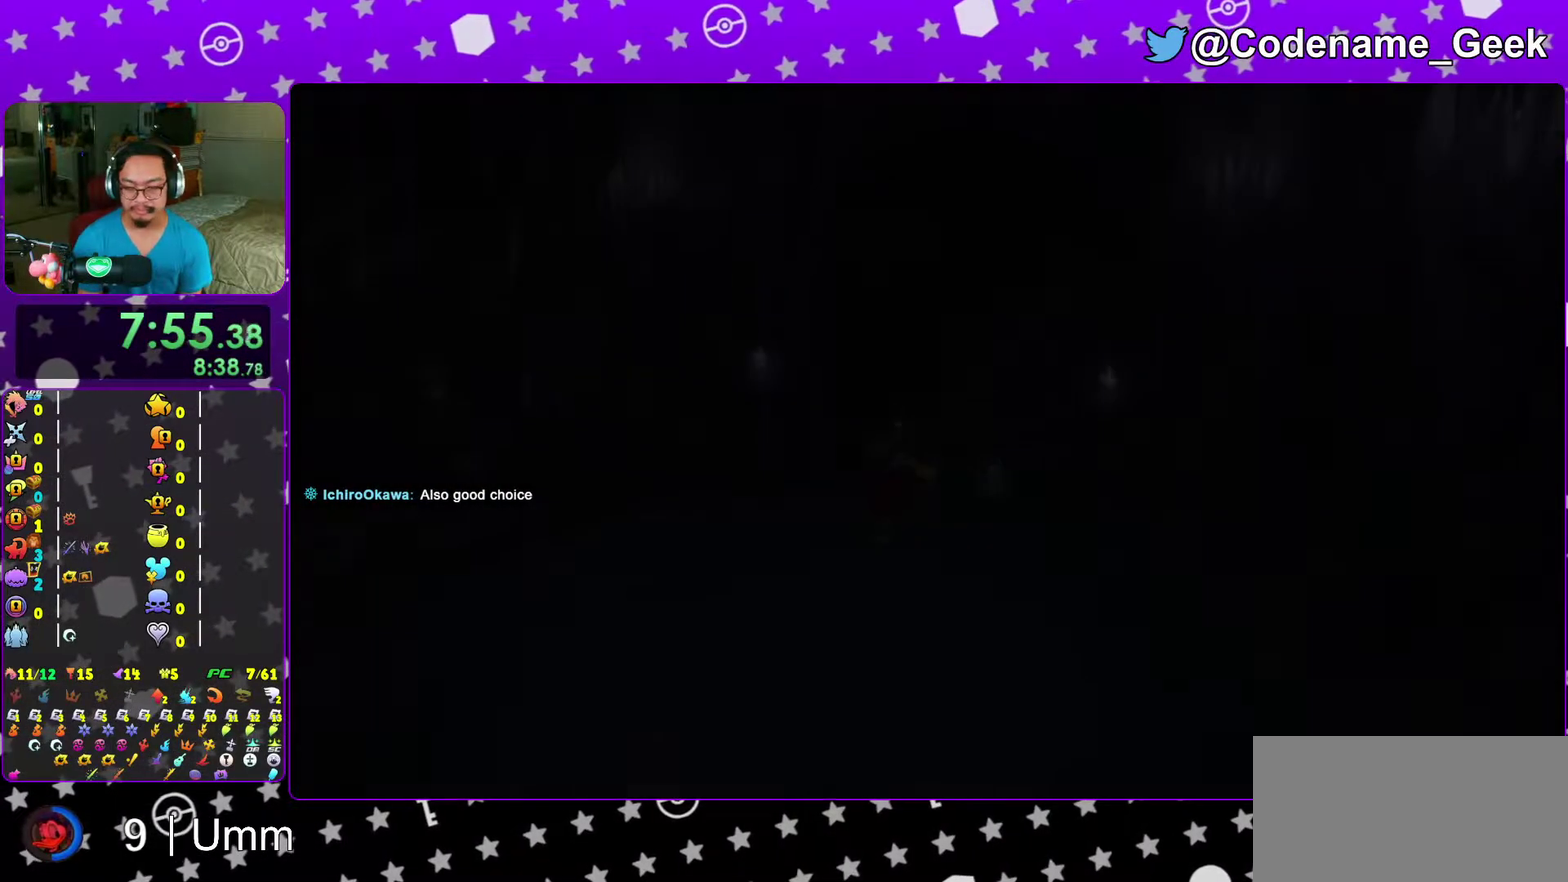
{"dt_ms": 500, "buttons": ["B"], "left_stick": "center", "right_stick": "center", "events": [[83, "B", "up"], [167, "B", "down"], [233, "B", "up"], [333, "B", "down"], [400, "B", "up"], [500, "B", "down"]]}
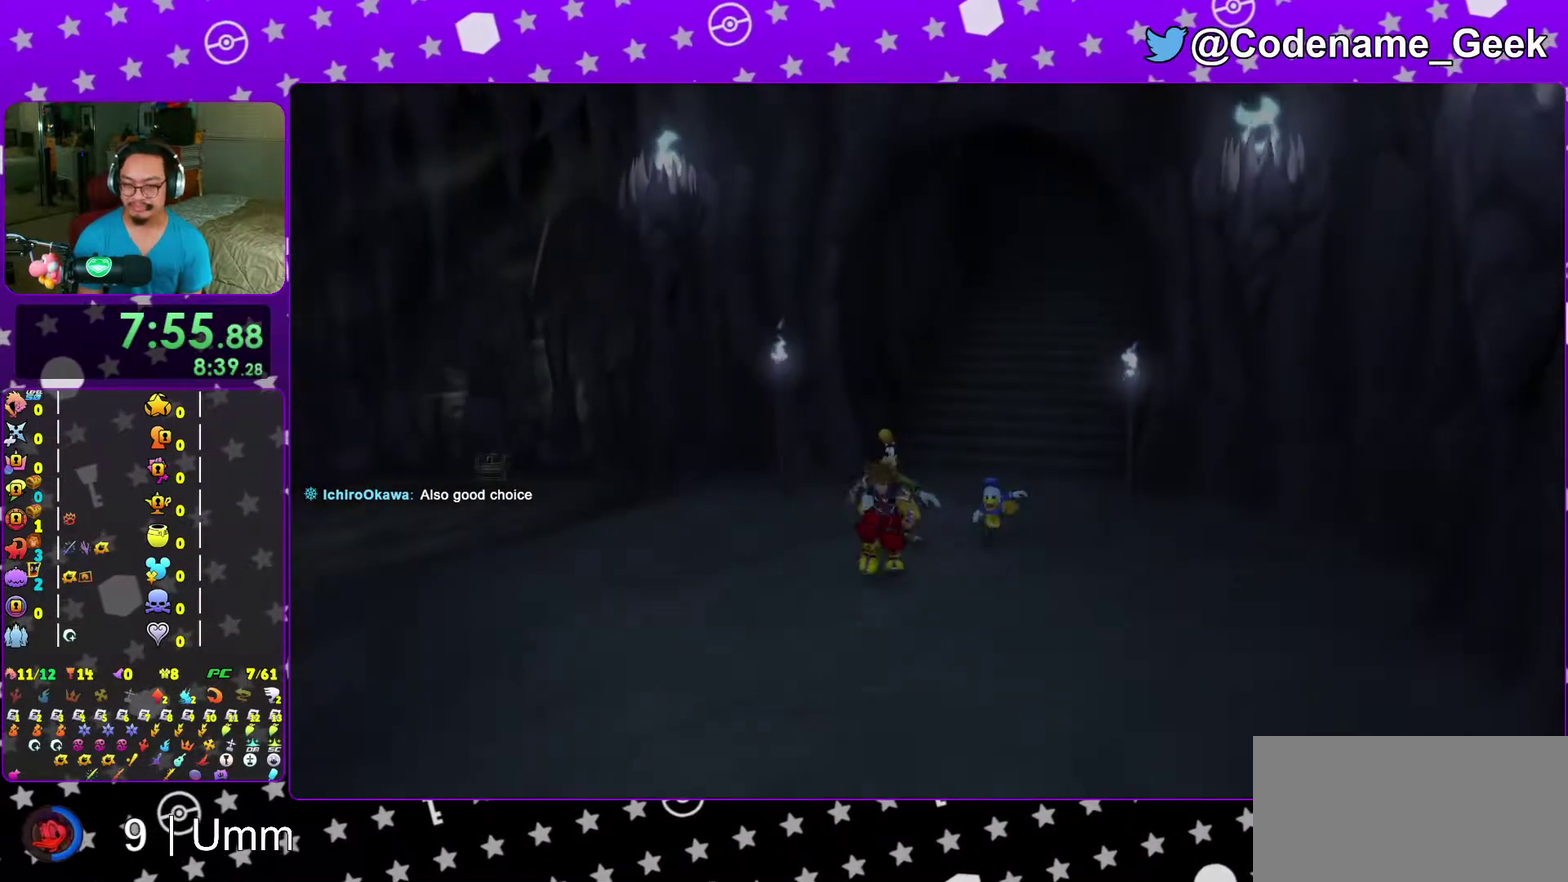
{"dt_ms": 700, "buttons": ["DPAD_DOWN"], "left_stick": "center", "right_stick": "center", "events": [[50, "B", "up"], [133, "B", "down"], [217, "B", "up"], [300, "B", "down"], [383, "B", "up"], [683, "DPAD_DOWN", "down"]]}
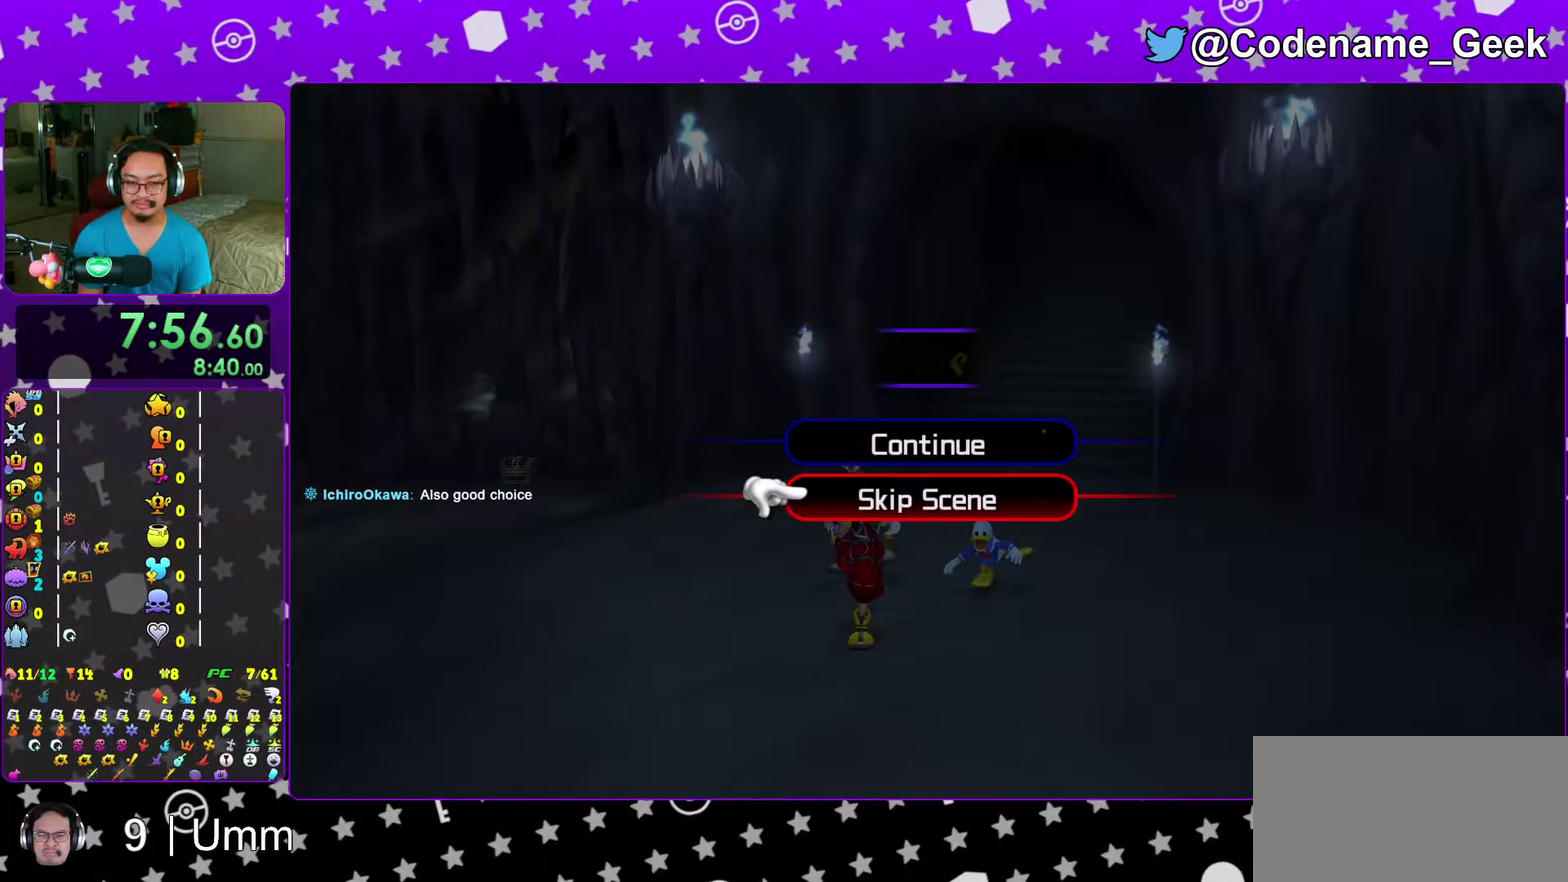
{"dt_ms": 300, "buttons": [], "left_stick": "center", "right_stick": "center", "events": [[50, "A", "down"], [100, "DPAD_DOWN", "up"], [133, "A", "up"], [200, "A", "down"], [283, "A", "up"]]}
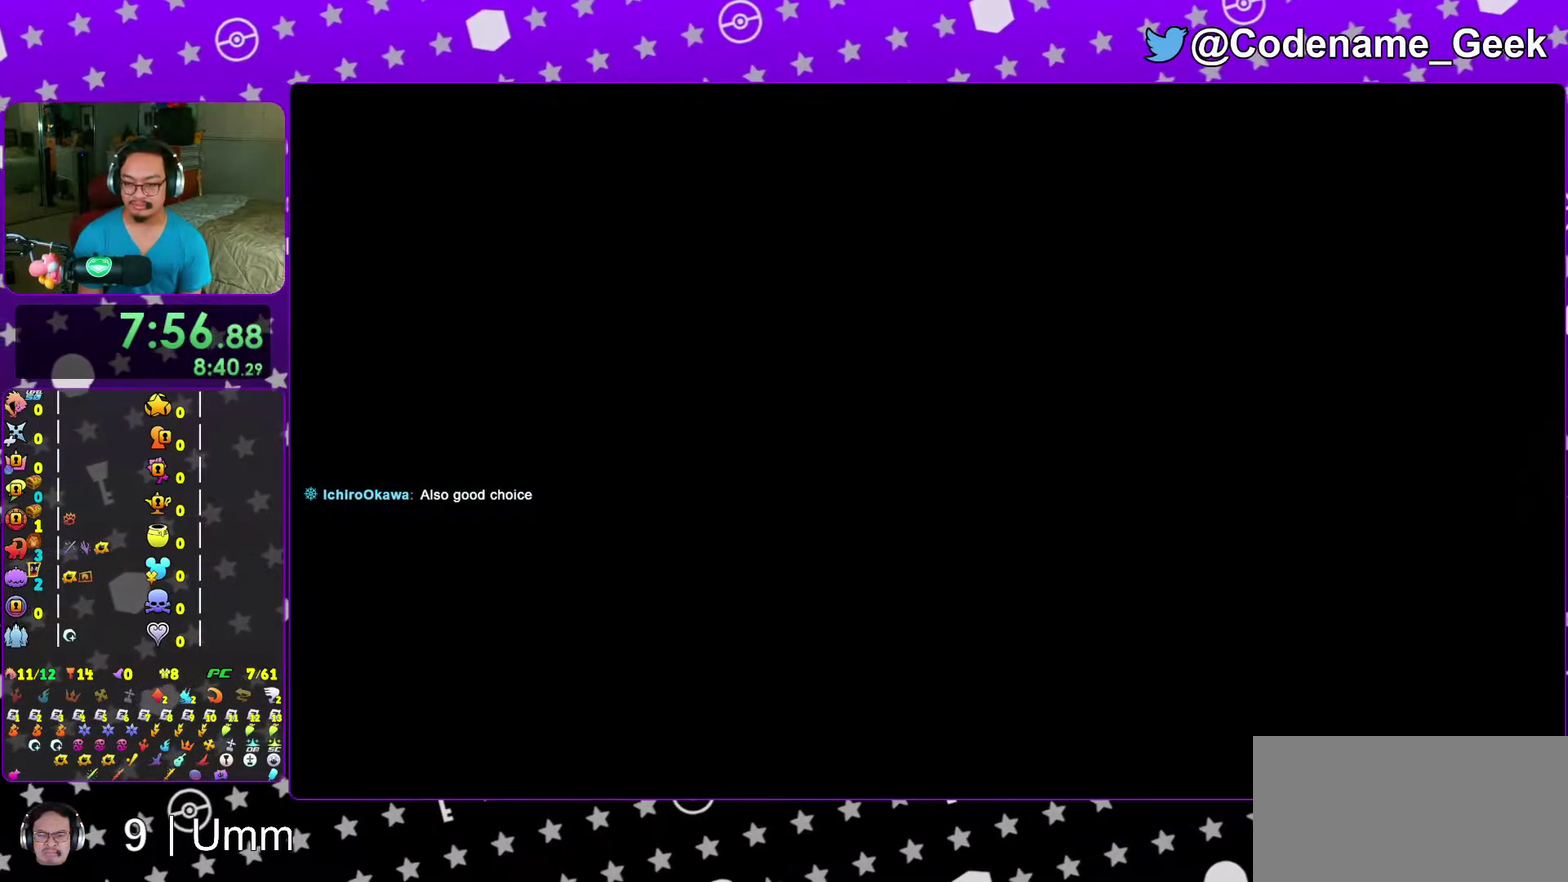
{"dt_ms": 600, "buttons": ["B"], "left_stick": "down-right", "right_stick": "right", "events": [[67, "left_stick", "down"], [117, "left_stick", "down-right"], [200, "right_stick", "right"], [533, "B", "down"]]}
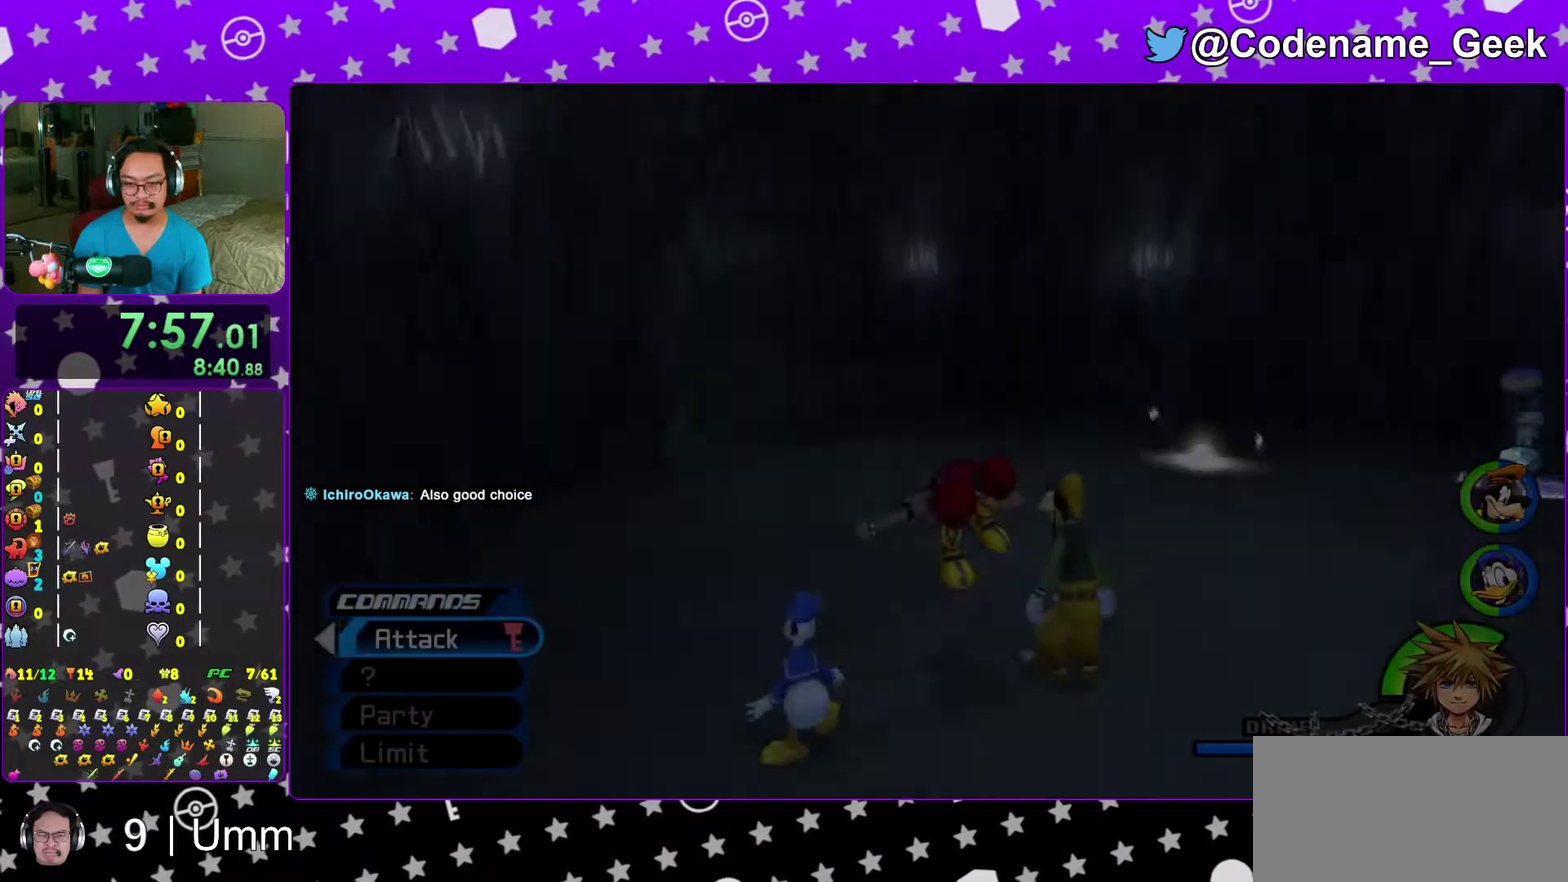
{"dt_ms": 400, "buttons": ["Y"], "left_stick": "right", "right_stick": "right", "events": [[200, "B", "up"], [283, "left_stick", "right"], [317, "Y", "down"]]}
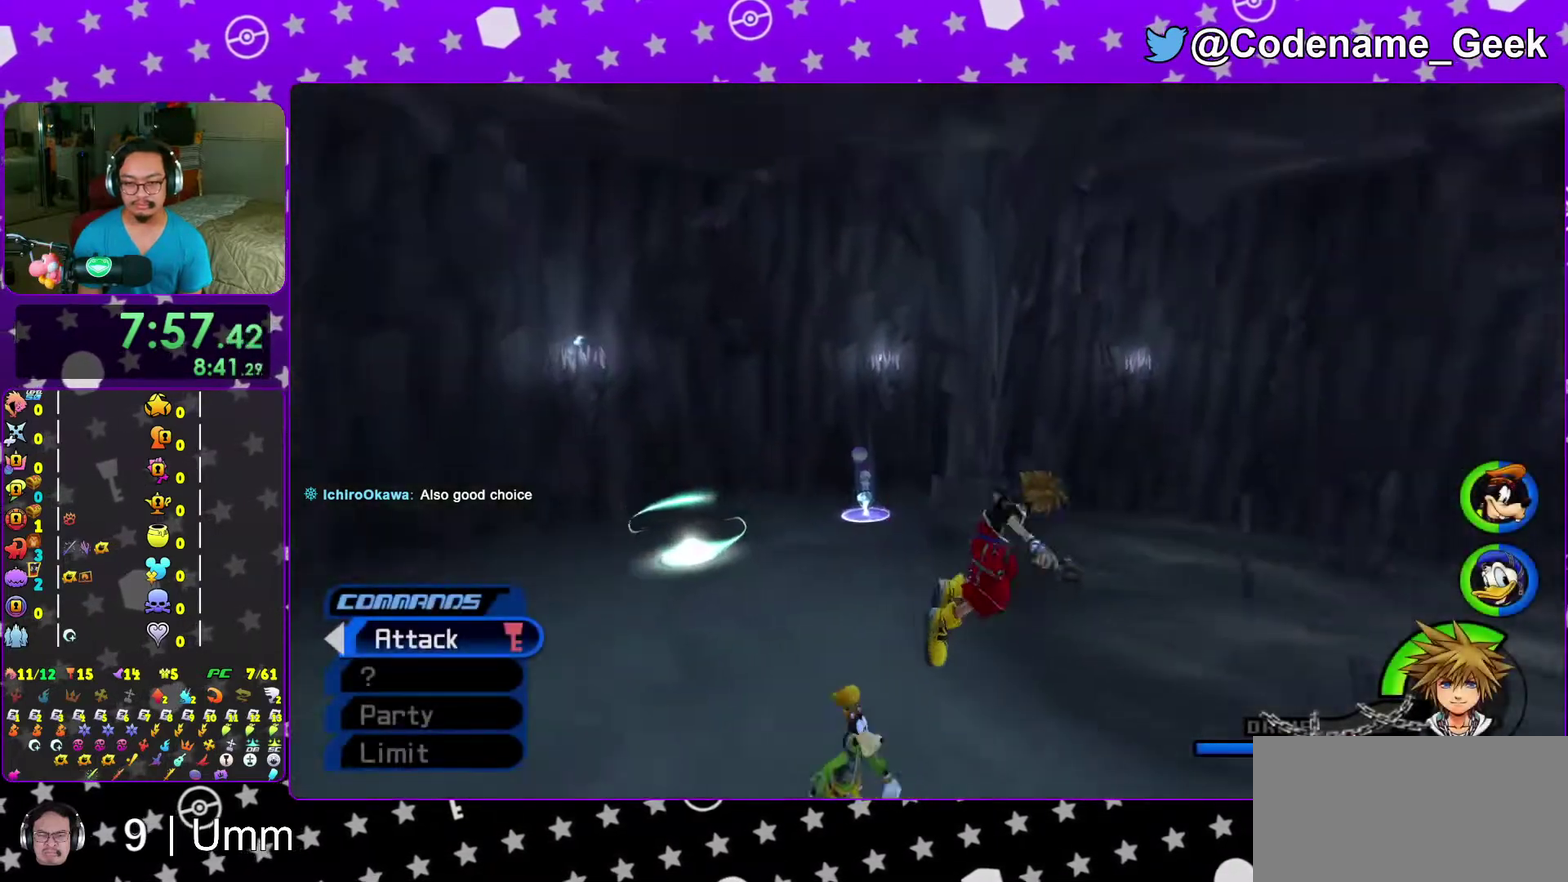
{"dt_ms": 600, "buttons": ["Y"], "left_stick": "up-right", "right_stick": "center", "events": [[67, "left_stick", "up-right"], [367, "right_stick", "center"]]}
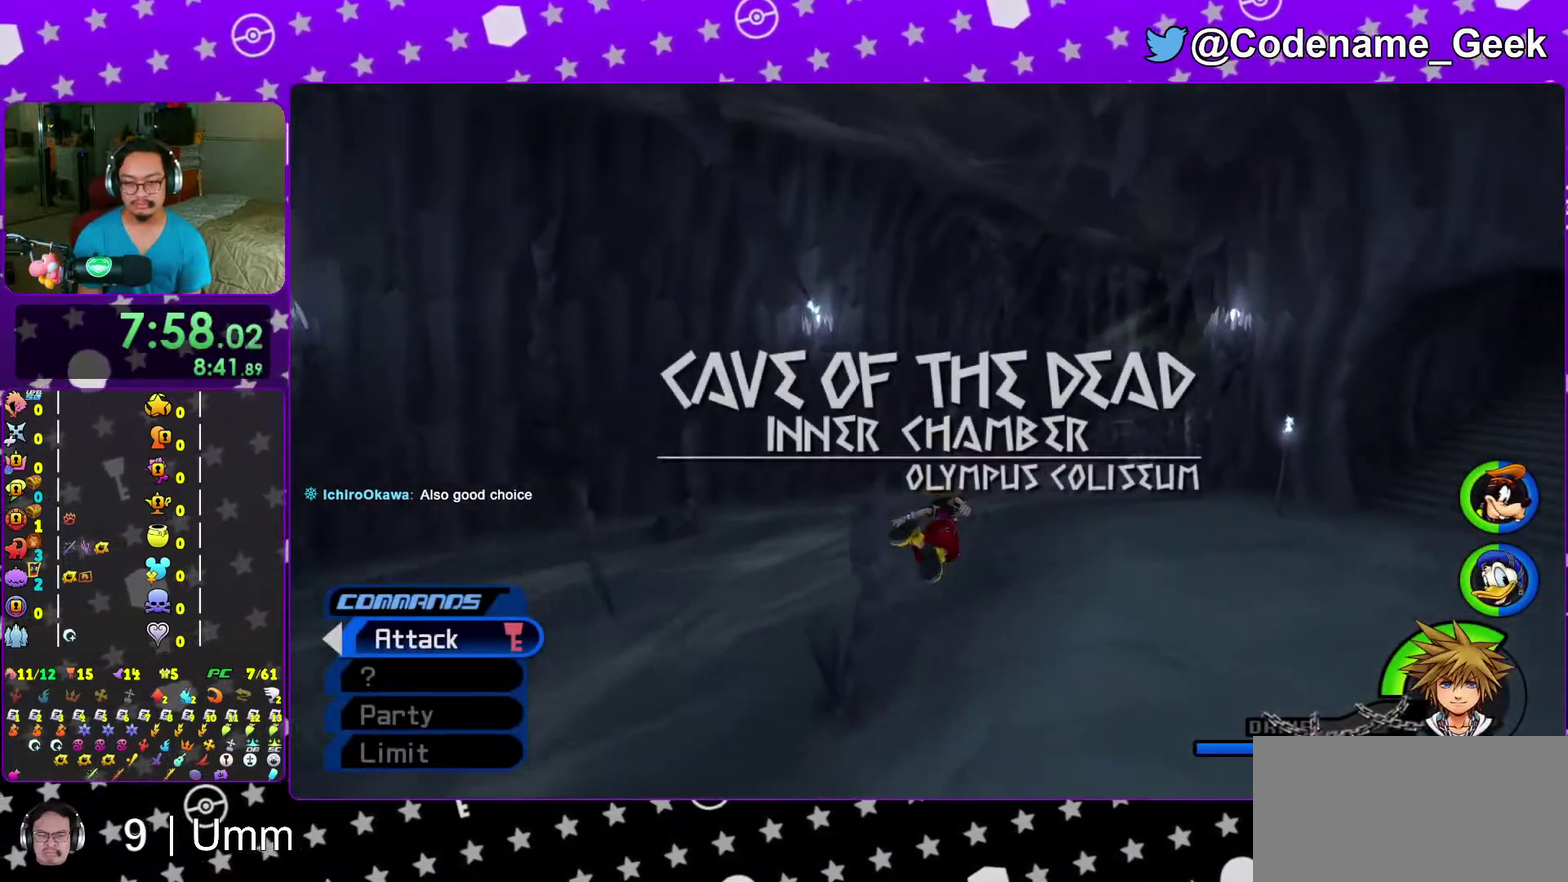
{"dt_ms": 400, "buttons": ["Y"], "left_stick": "up-right", "right_stick": "center", "events": []}
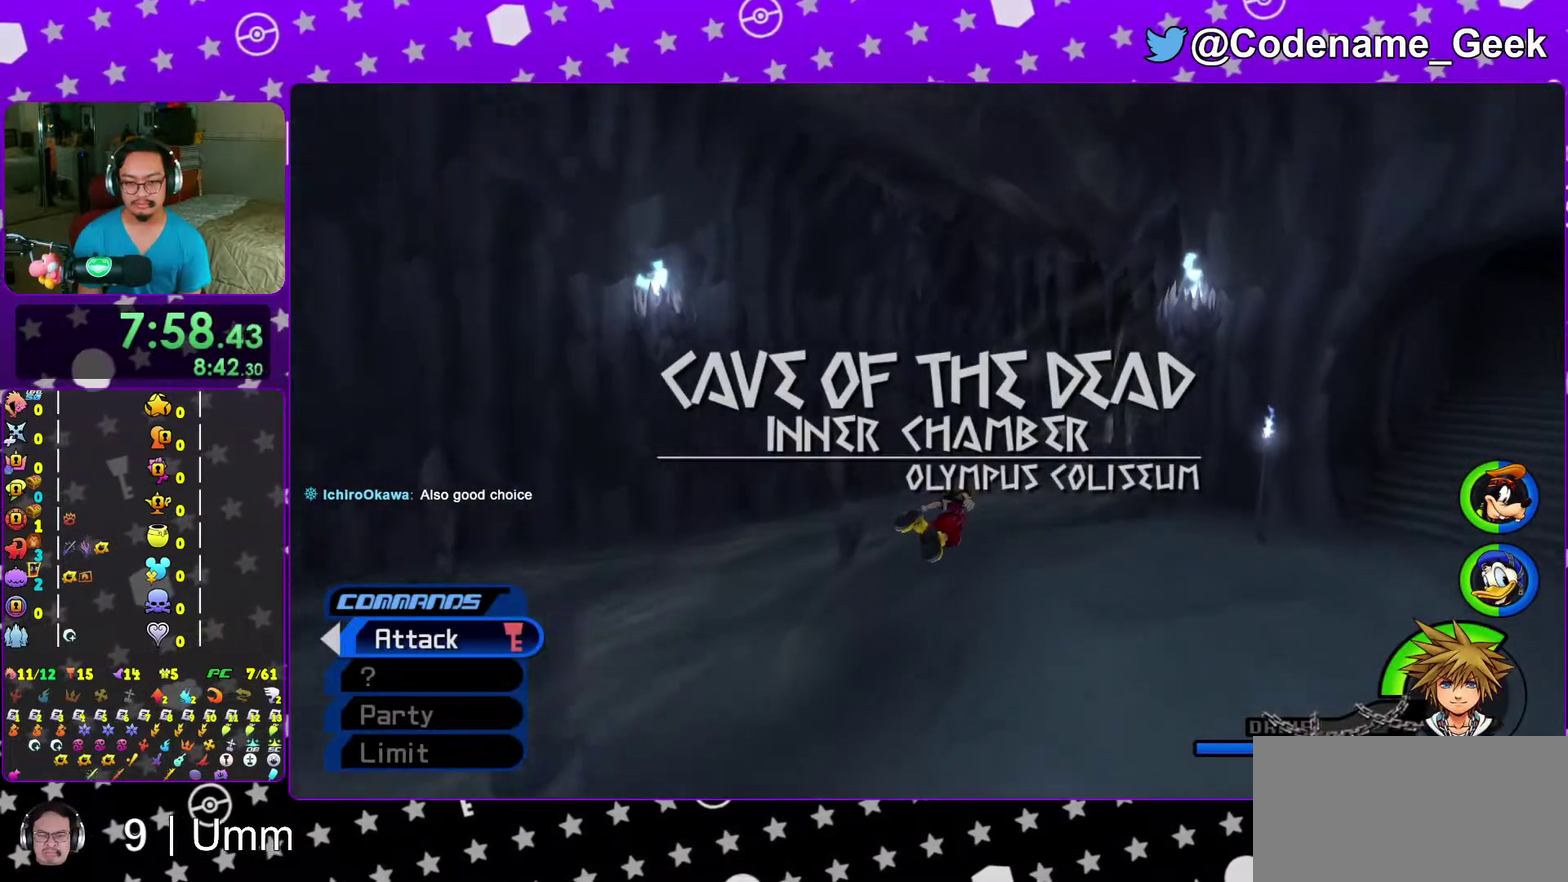
{"dt_ms": 600, "buttons": ["Y"], "left_stick": "up-right", "right_stick": "center", "events": []}
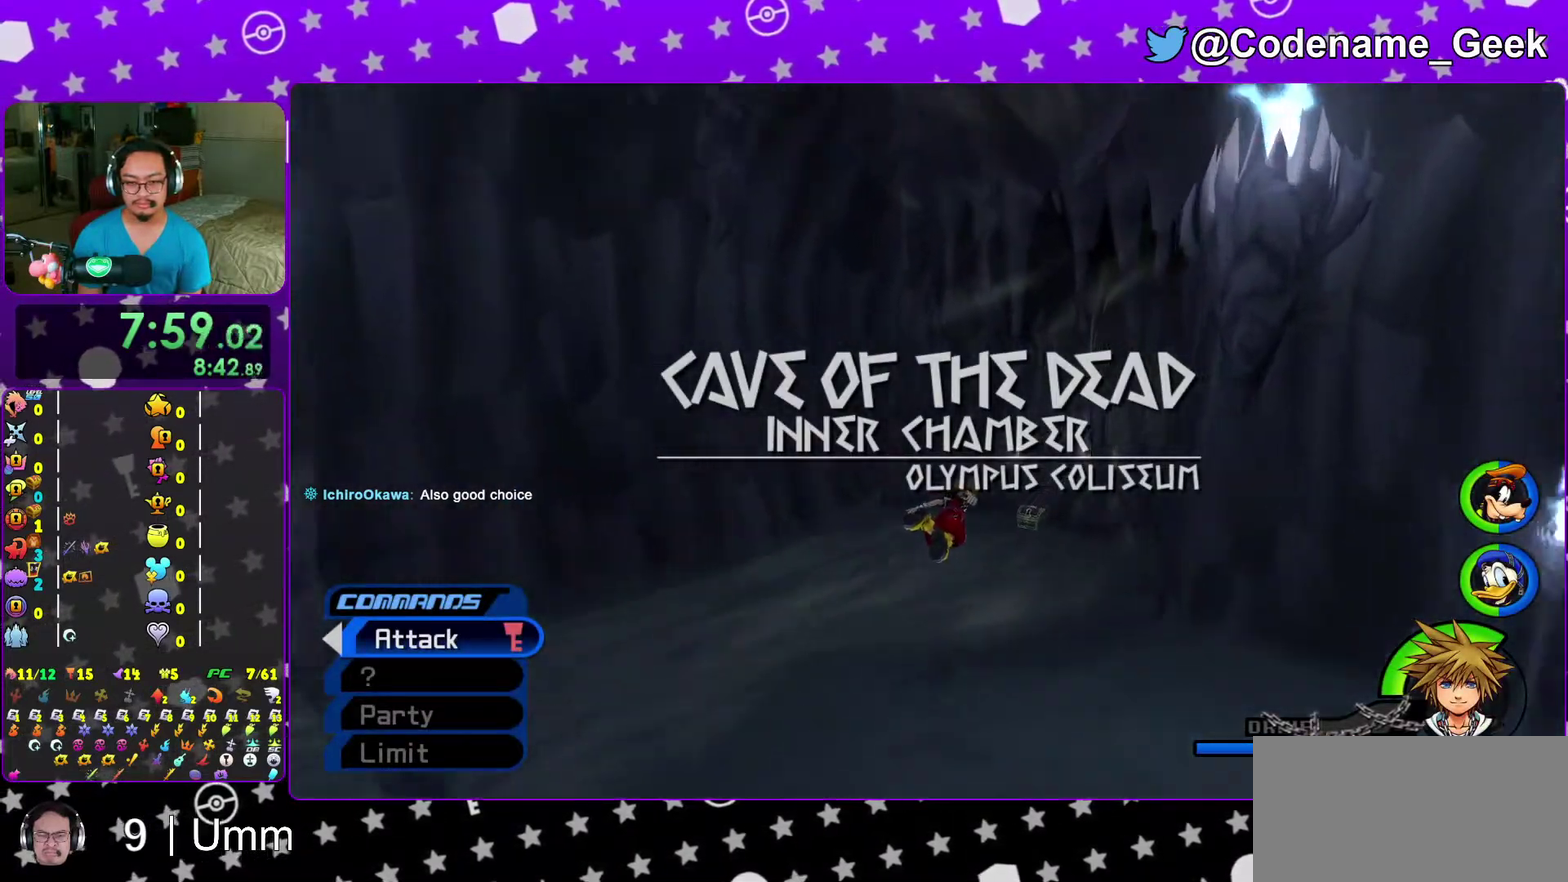
{"dt_ms": 400, "buttons": [], "left_stick": "right", "right_stick": "center", "events": [[150, "Y", "up"], [233, "right_stick", "down-left"], [267, "left_stick", "up"], [317, "right_stick", "center"], [400, "left_stick", "right"]]}
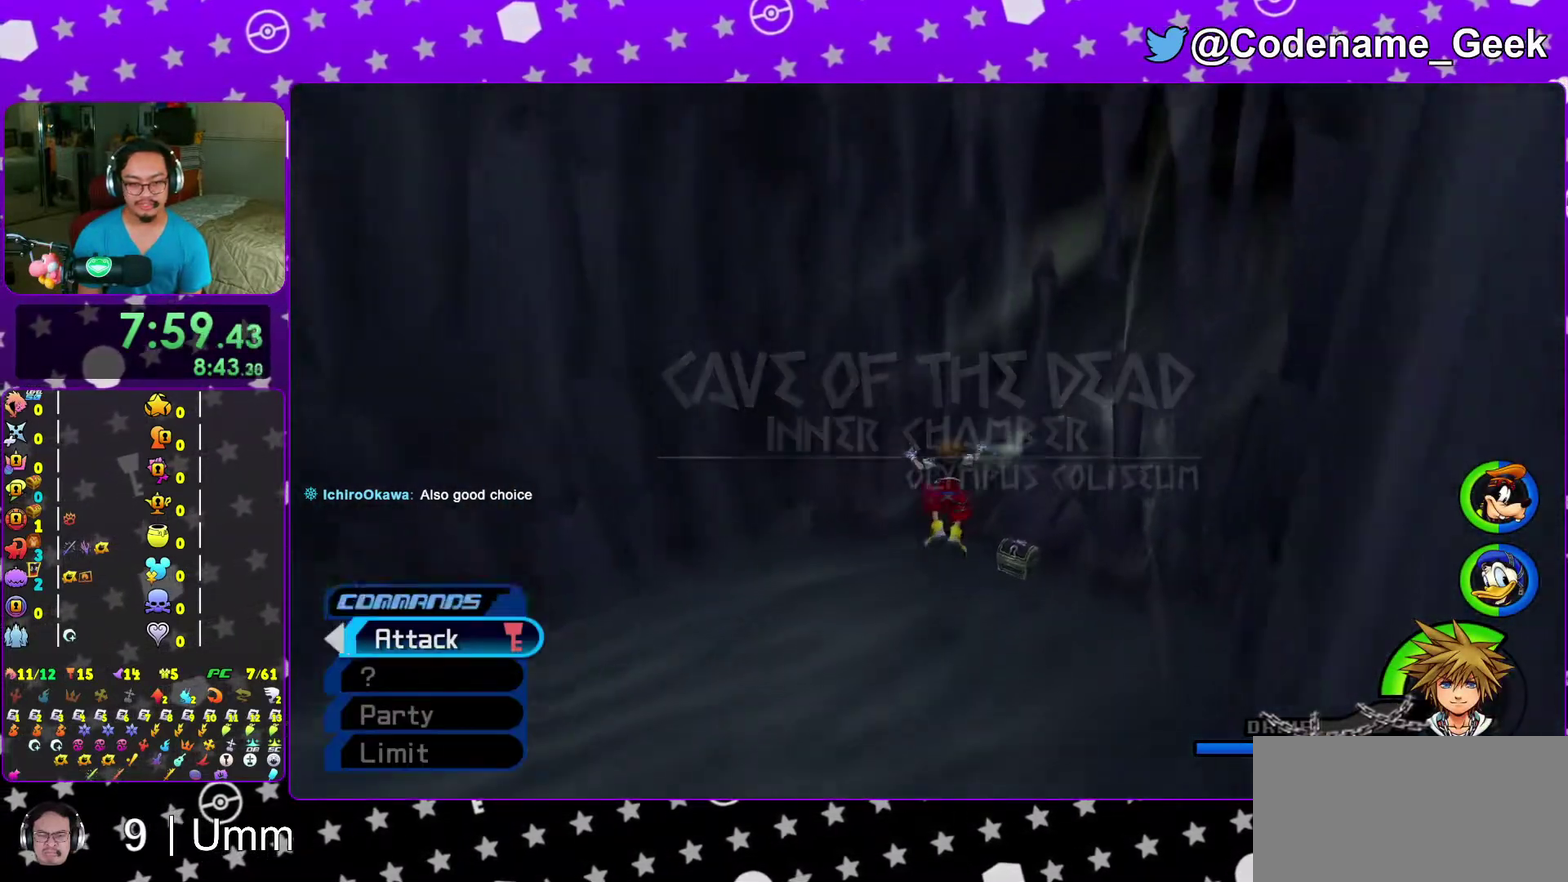
{"dt_ms": 600, "buttons": [], "left_stick": "center", "right_stick": "left", "events": [[33, "right_stick", "left"], [67, "left_stick", "down-right"], [117, "left_stick", "right"], [417, "X", "down"], [500, "left_stick", "center"], [517, "X", "up"]]}
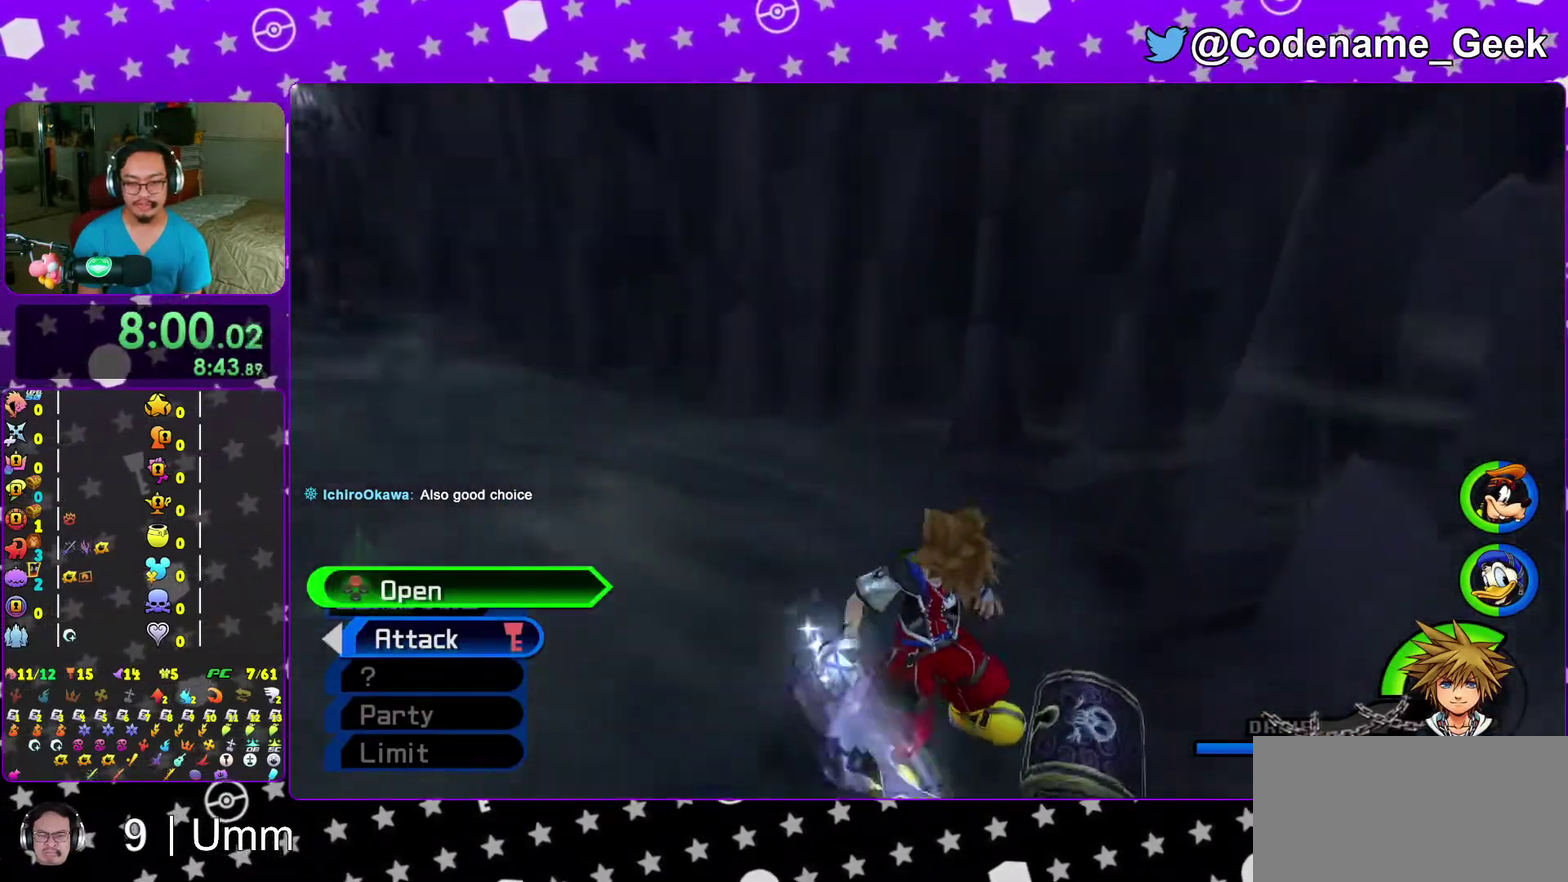
{"dt_ms": 400, "buttons": [], "left_stick": "center", "right_stick": "down-right", "events": [[33, "X", "down"], [83, "left_stick", "left"], [150, "X", "up"], [233, "left_stick", "center"], [267, "X", "down"], [317, "right_stick", "center"], [333, "X", "up"], [367, "right_stick", "down-right"]]}
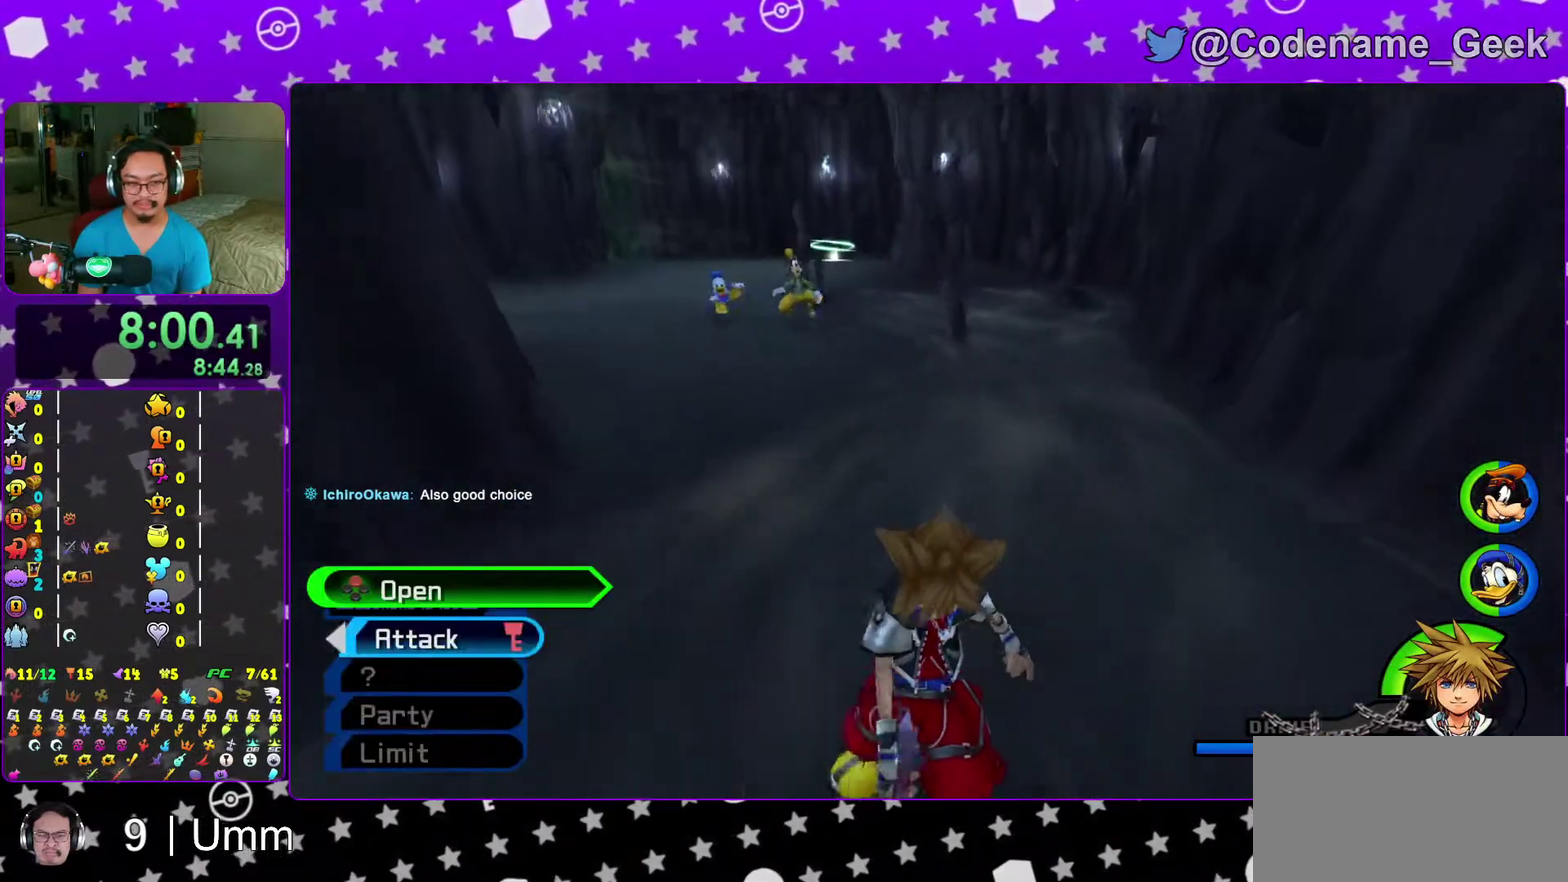
{"dt_ms": 500, "buttons": [], "left_stick": "up", "right_stick": "center", "events": [[17, "right_stick", "right"], [67, "X", "down"], [67, "right_stick", "center"], [133, "X", "up"], [233, "X", "down"], [317, "right_stick", "down-right"], [333, "X", "up"], [417, "right_stick", "center"], [483, "left_stick", "up"]]}
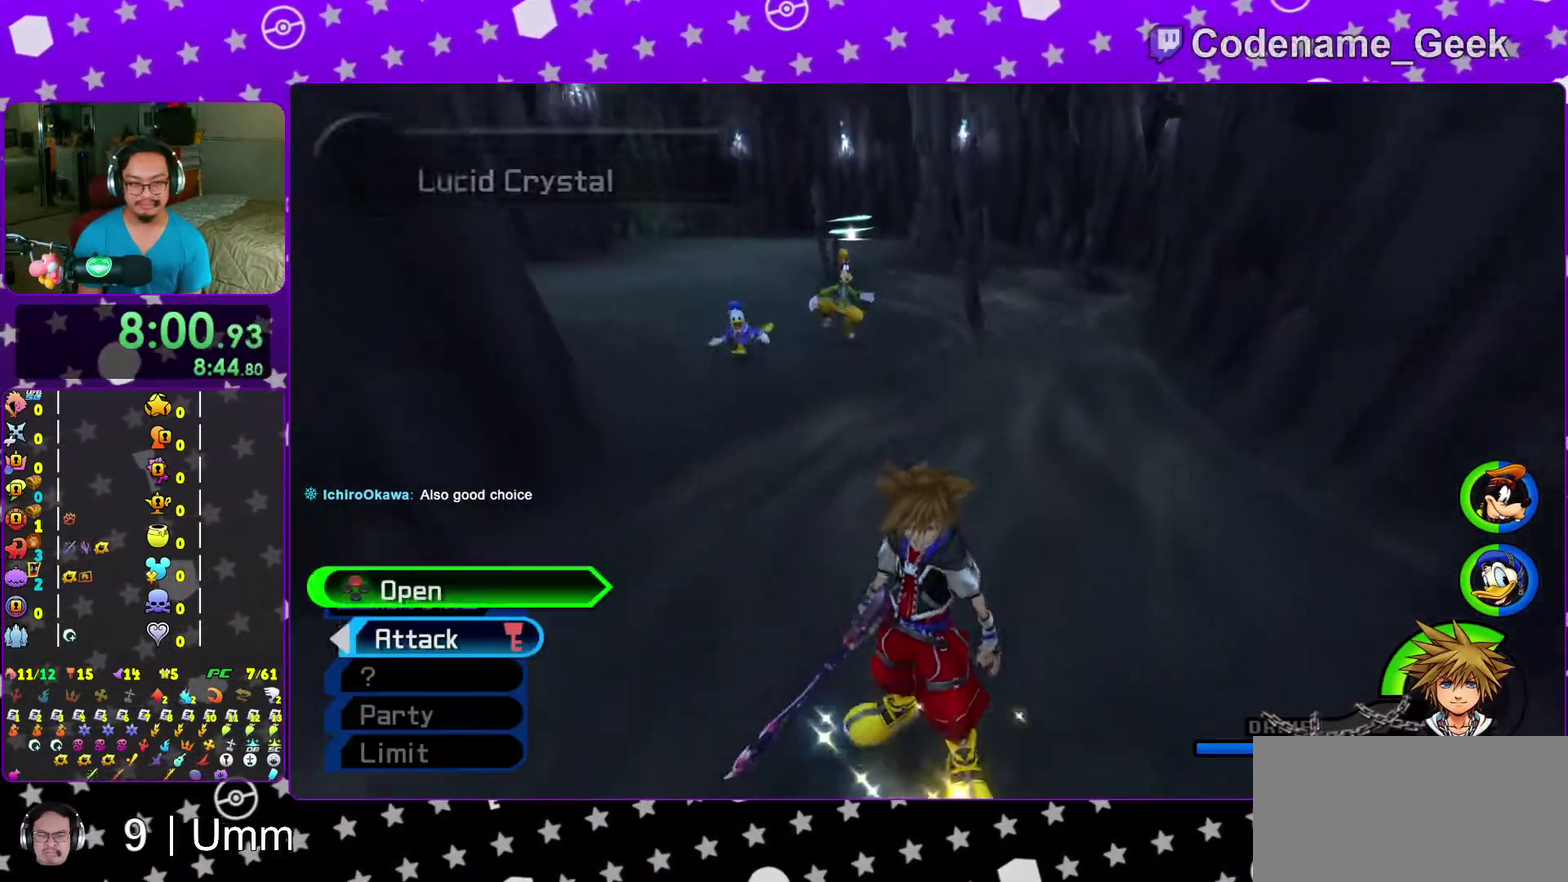
{"dt_ms": 500, "buttons": ["Y"], "left_stick": "up", "right_stick": "center", "events": [[83, "left_stick", "up-left"], [133, "B", "down"], [350, "left_stick", "up"], [383, "B", "up"], [417, "Y", "down"]]}
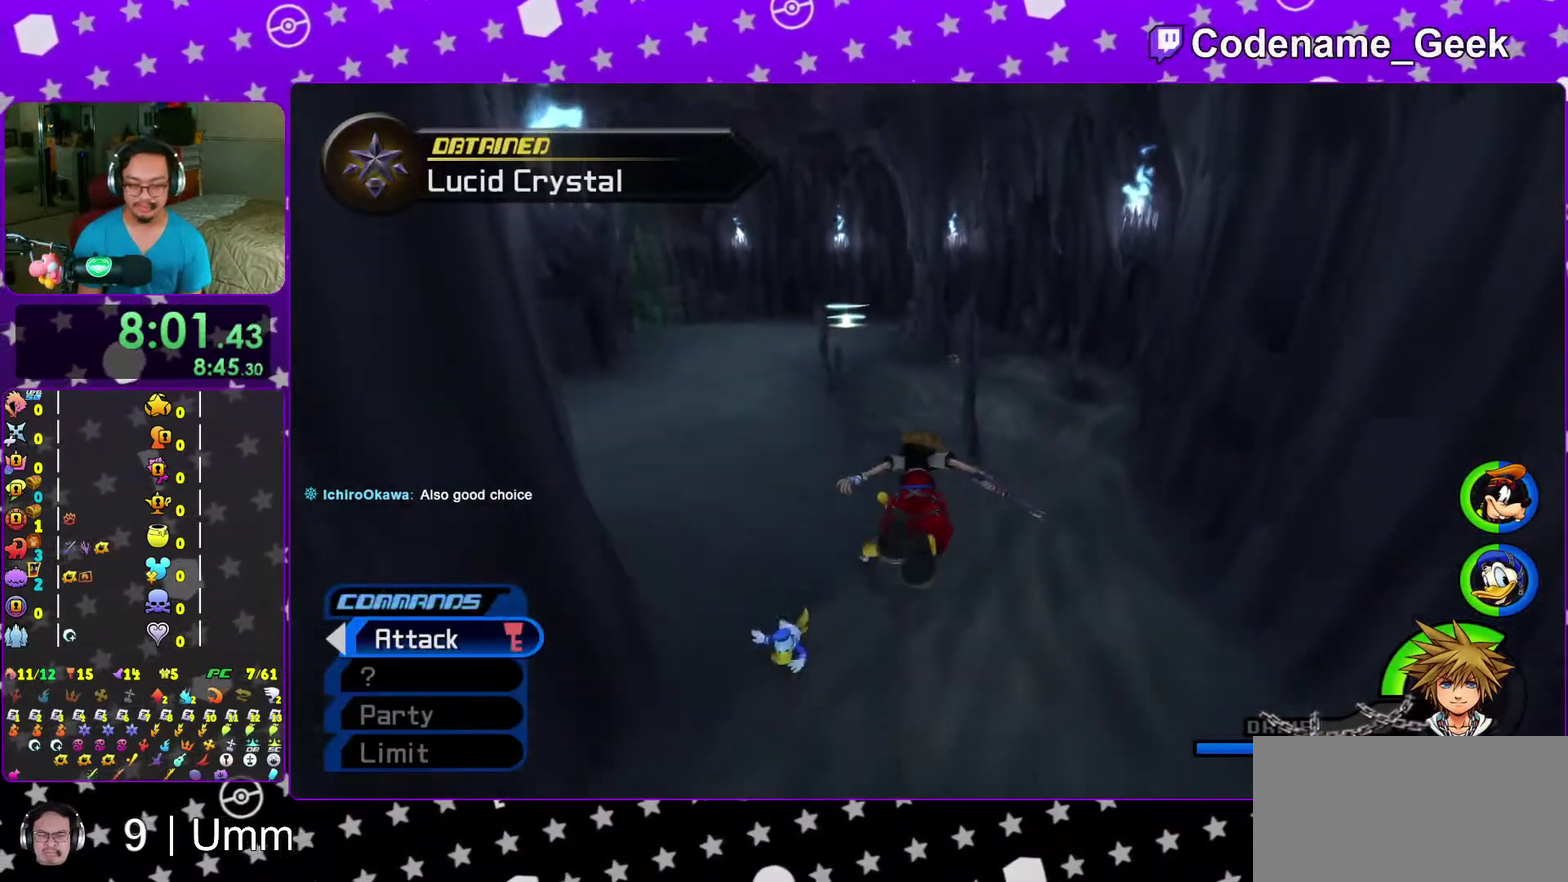
{"dt_ms": 500, "buttons": ["Y"], "left_stick": "up", "right_stick": "center", "events": [[67, "right_stick", "up"], [133, "right_stick", "center"]]}
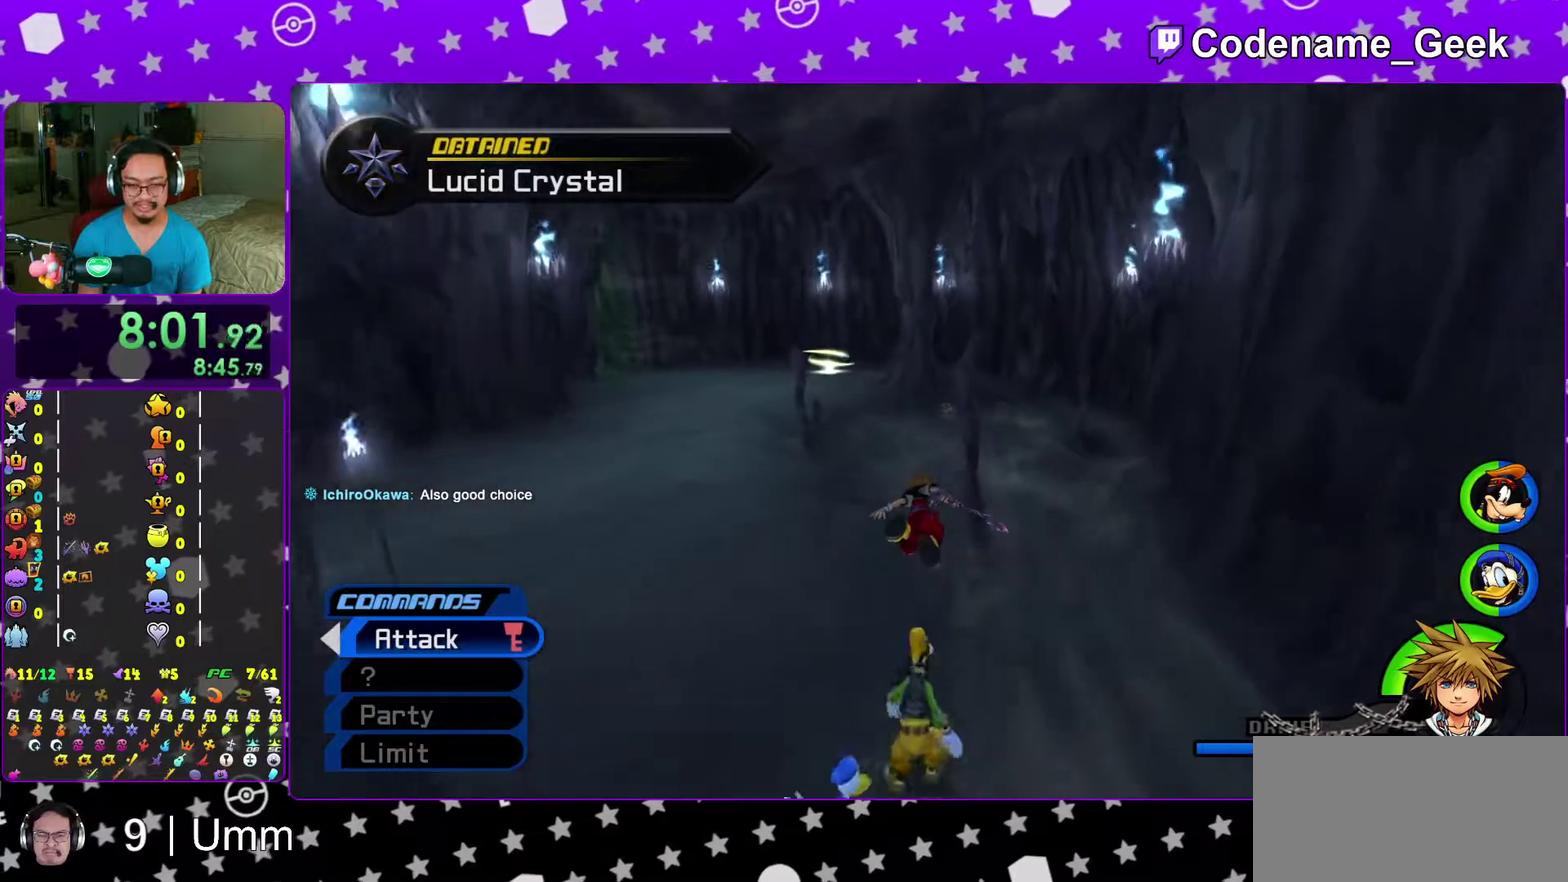
{"dt_ms": 500, "buttons": ["Y"], "left_stick": "up", "right_stick": "center", "events": [[250, "right_stick", "right"], [317, "right_stick", "center"]]}
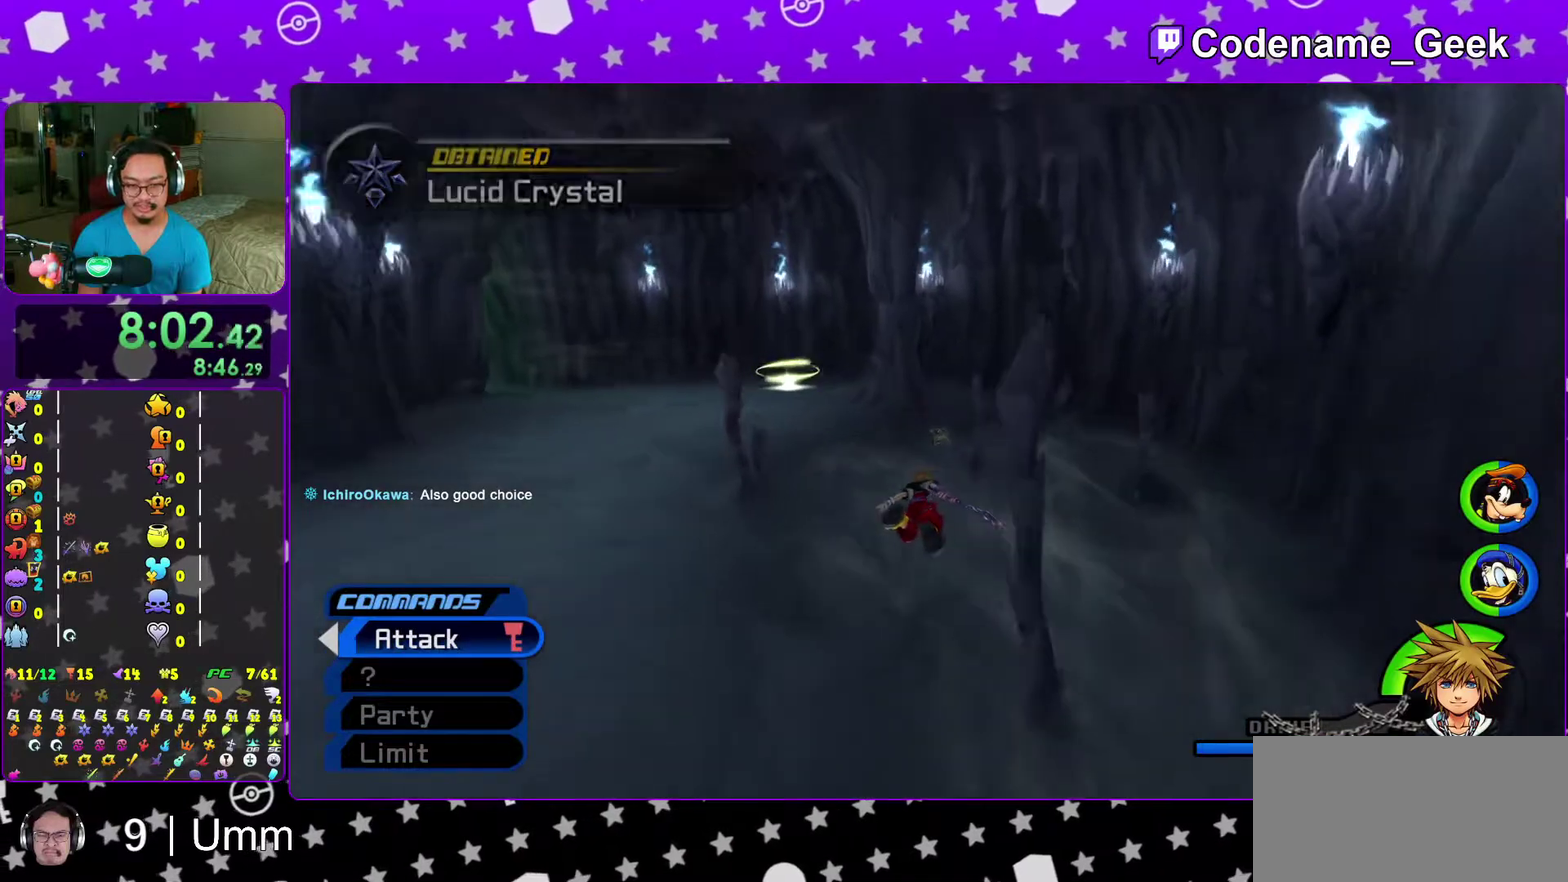
{"dt_ms": 500, "buttons": ["Y"], "left_stick": "up", "right_stick": "center", "events": []}
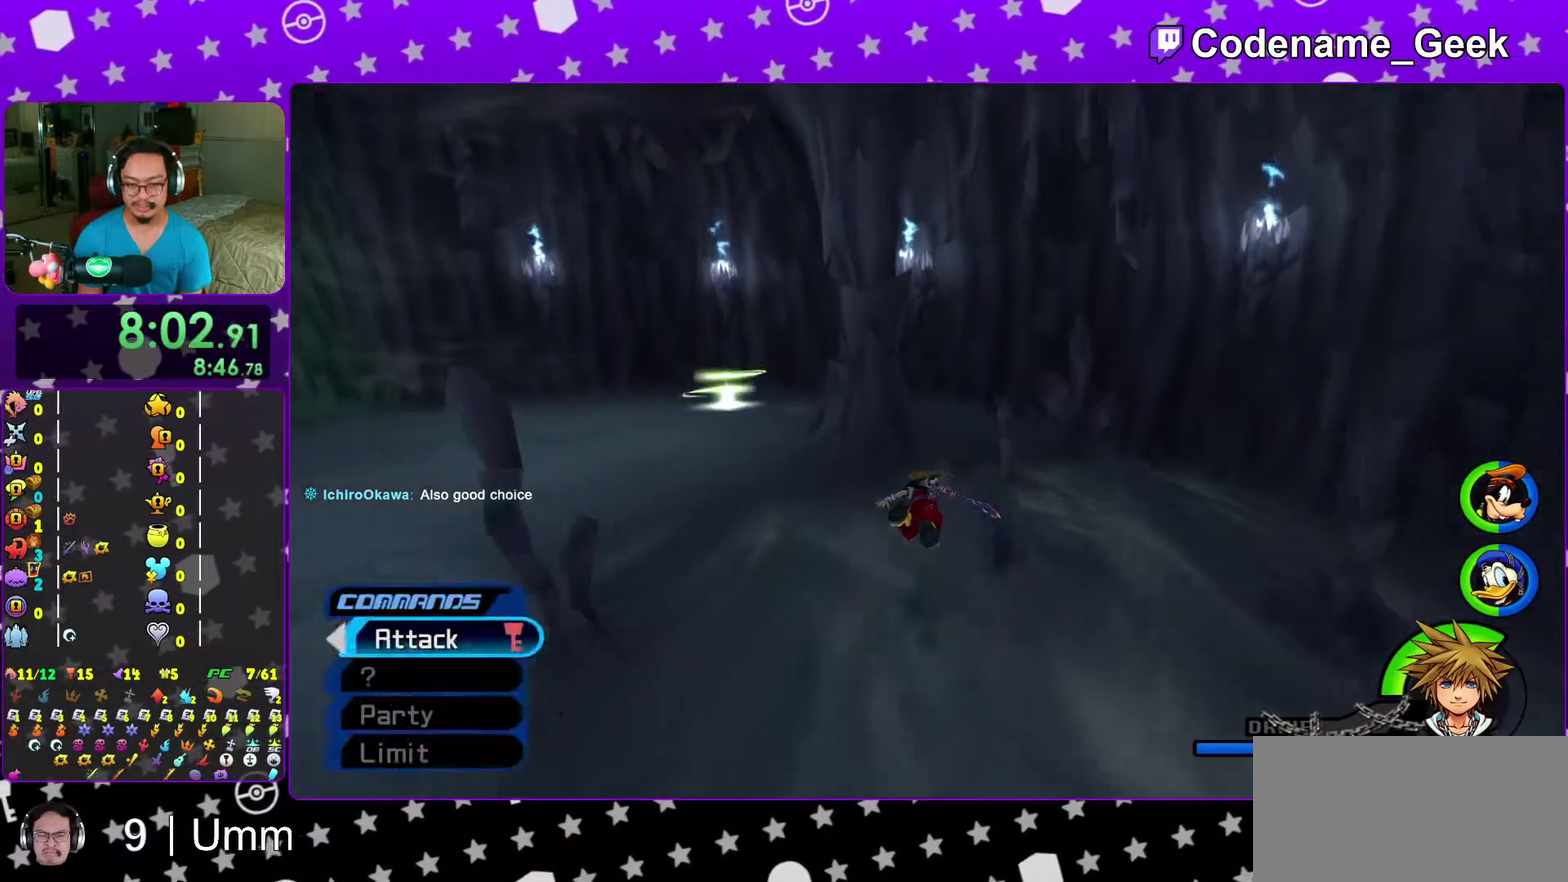
{"dt_ms": 500, "buttons": [], "left_stick": "up-left", "right_stick": "left", "events": [[17, "Y", "up"], [50, "left_stick", "up-left"], [317, "right_stick", "left"]]}
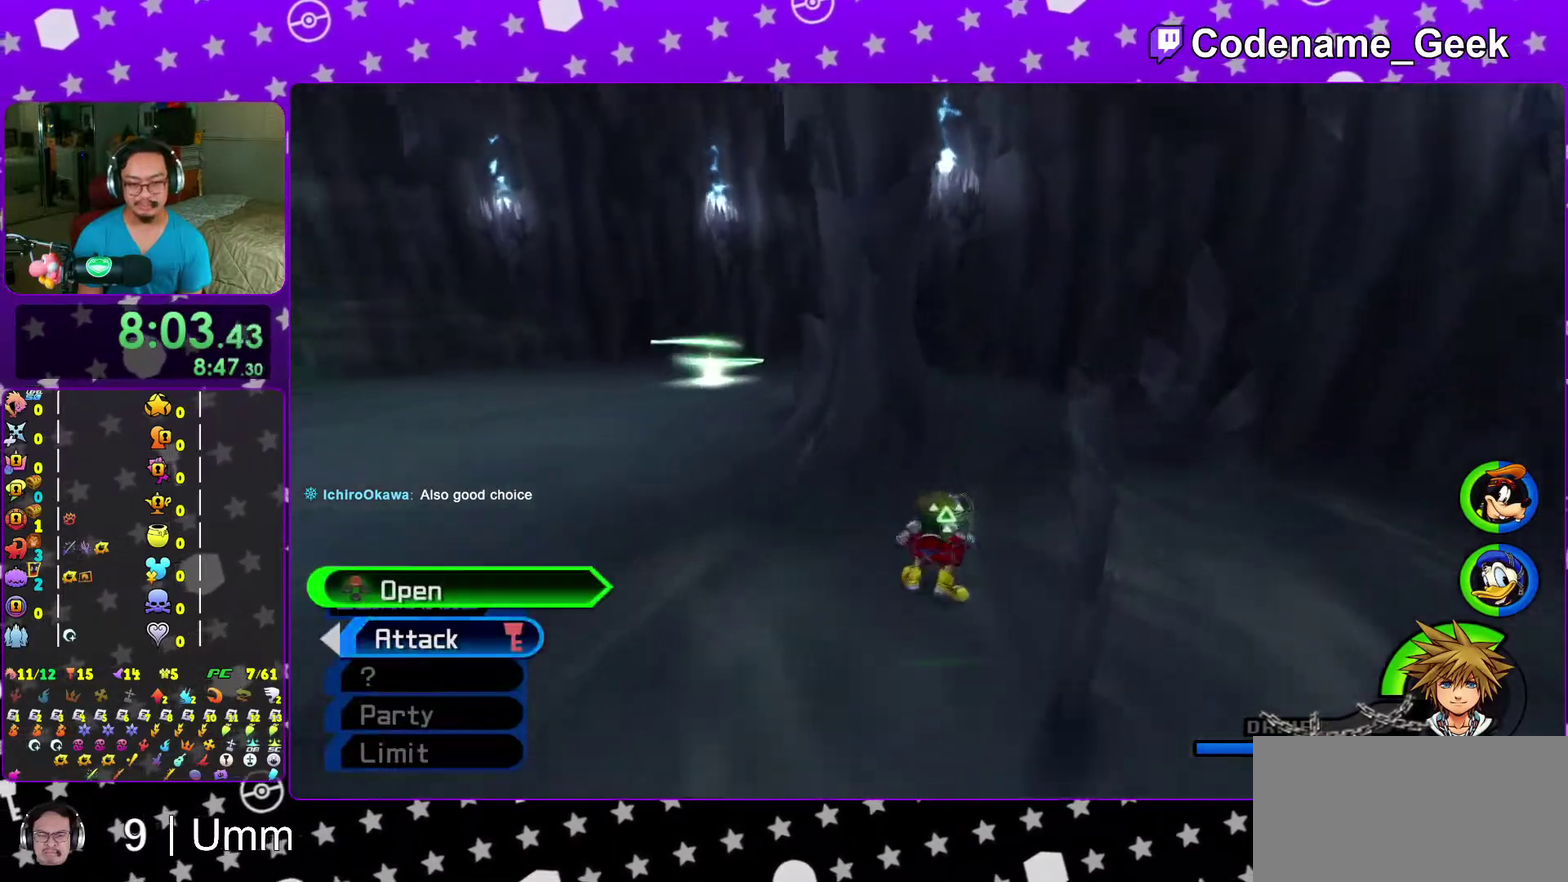
{"dt_ms": 500, "buttons": ["X"], "left_stick": "center", "right_stick": "center", "events": [[117, "X", "down"], [117, "left_stick", "up"], [133, "right_stick", "center"], [167, "left_stick", "center"], [200, "X", "up"], [283, "X", "down"], [400, "X", "up"], [500, "X", "down"]]}
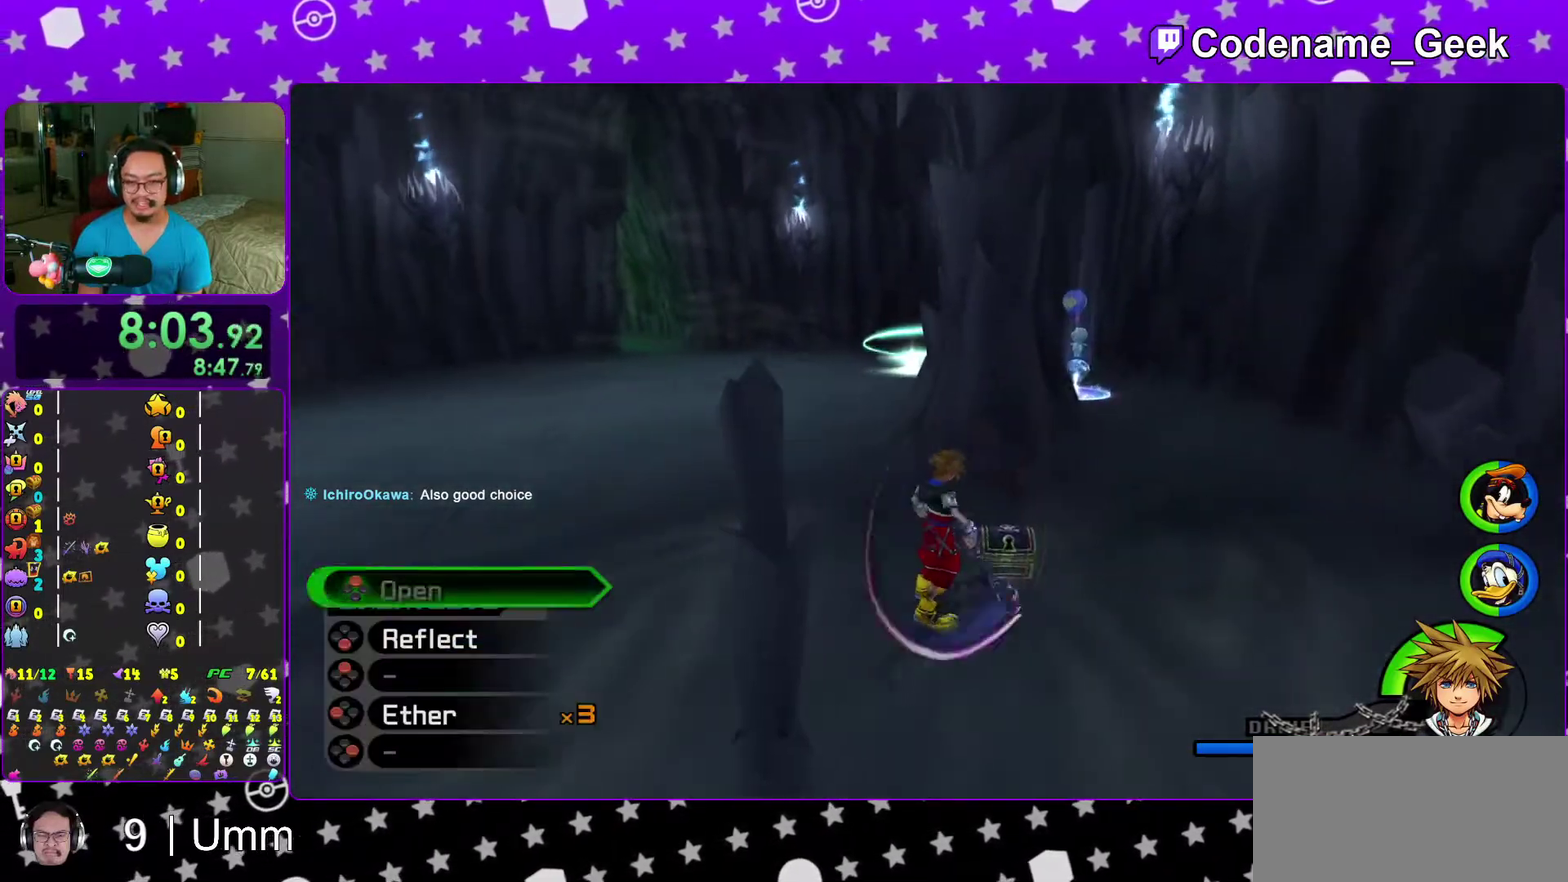
{"dt_ms": 500, "buttons": [], "left_stick": "center", "right_stick": "center", "events": [[117, "X", "up"], [183, "X", "down"], [267, "X", "up"], [333, "right_stick", "right"], [367, "X", "down"], [383, "right_stick", "center"], [467, "X", "up"]]}